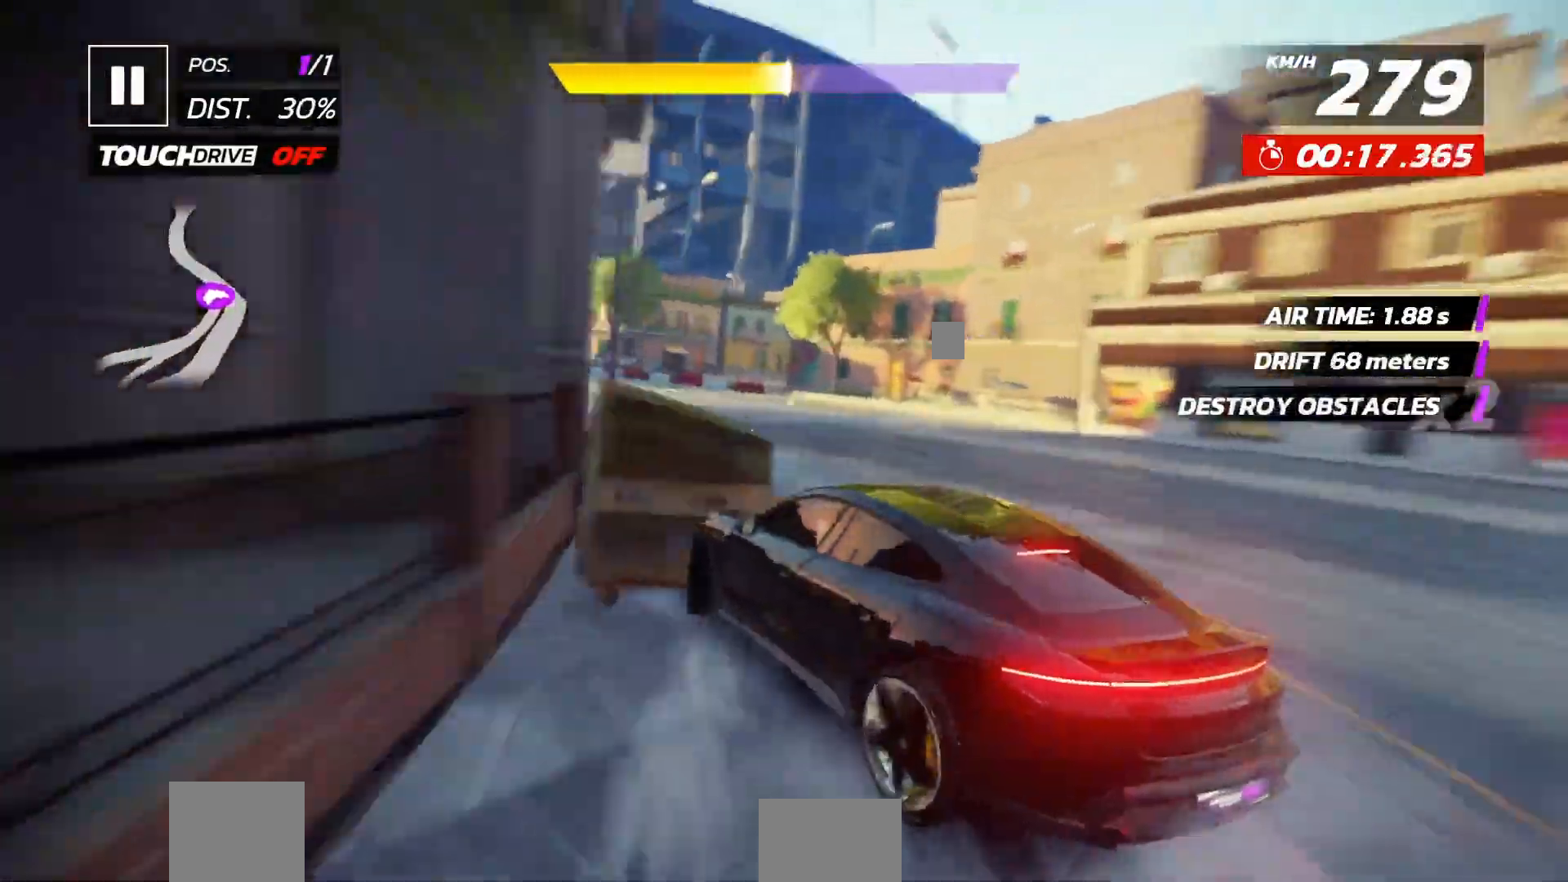
Gameplay with a controller (Xbox layout); each line is a JSON object with the inputs held at the frame after it (dt_ms = milliseconds from this image to that frame). "events" lists button and stick changes between this image and that frame as [ms after this image, input, new state], when the widget could be followed in between. Not read: A right_stick.
{"dt_ms": 500, "buttons": [], "left_stick": "center", "events": [[150, "DPAD_LEFT", "up"]]}
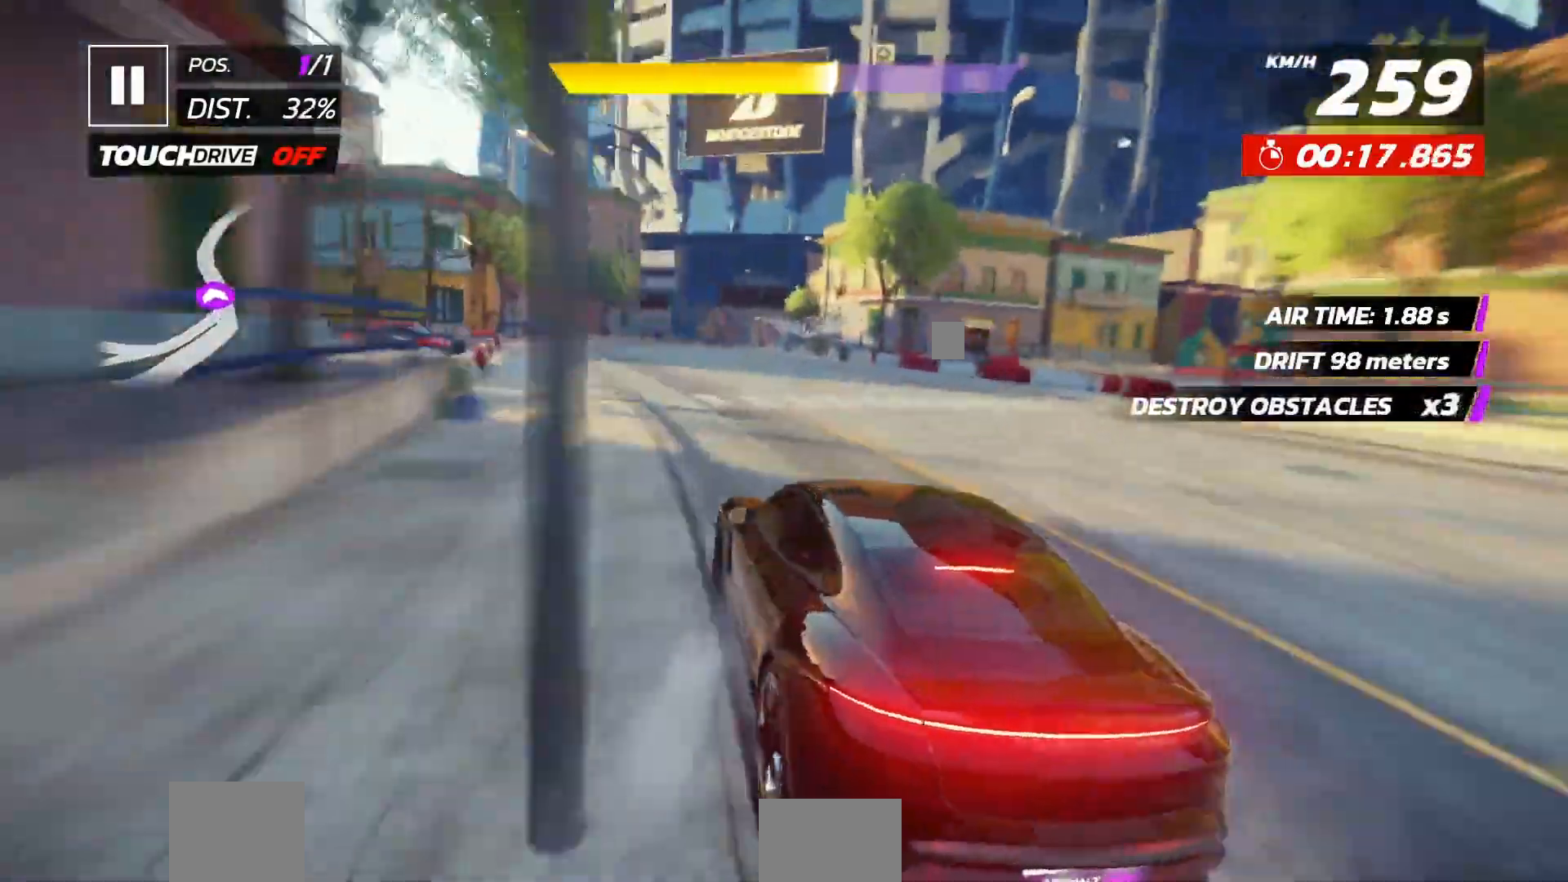
{"dt_ms": 1000, "buttons": ["DPAD_RIGHT"], "left_stick": "center"}
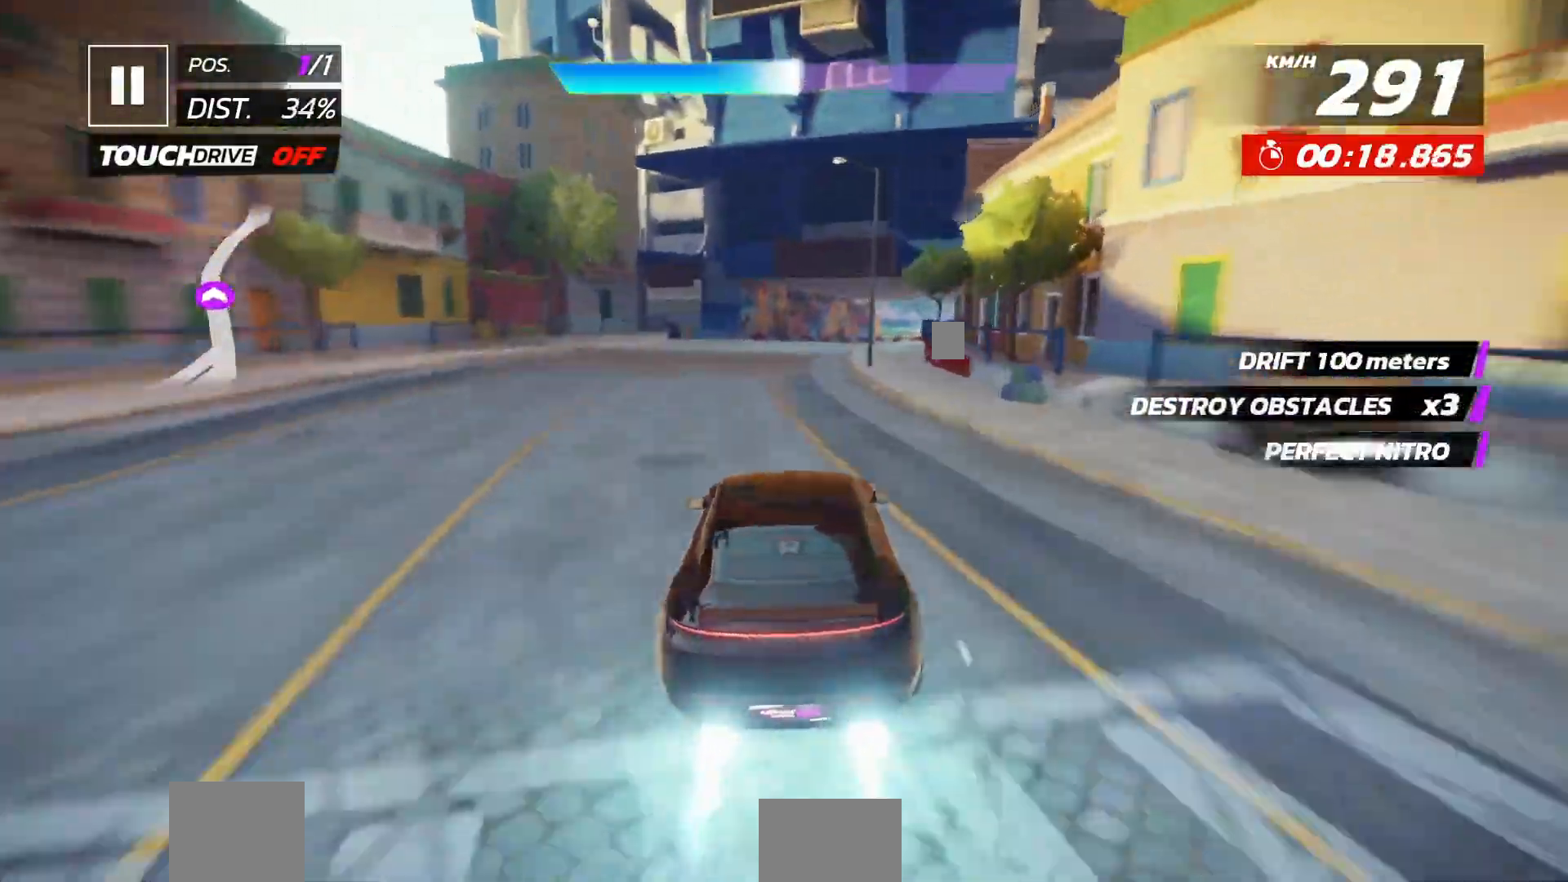
{"dt_ms": 500, "buttons": ["DPAD_RIGHT"], "left_stick": "center", "events": [[33, "DPAD_RIGHT", "up"], [150, "DPAD_RIGHT", "down"], [233, "DPAD_RIGHT", "up"], [333, "DPAD_RIGHT", "down"]]}
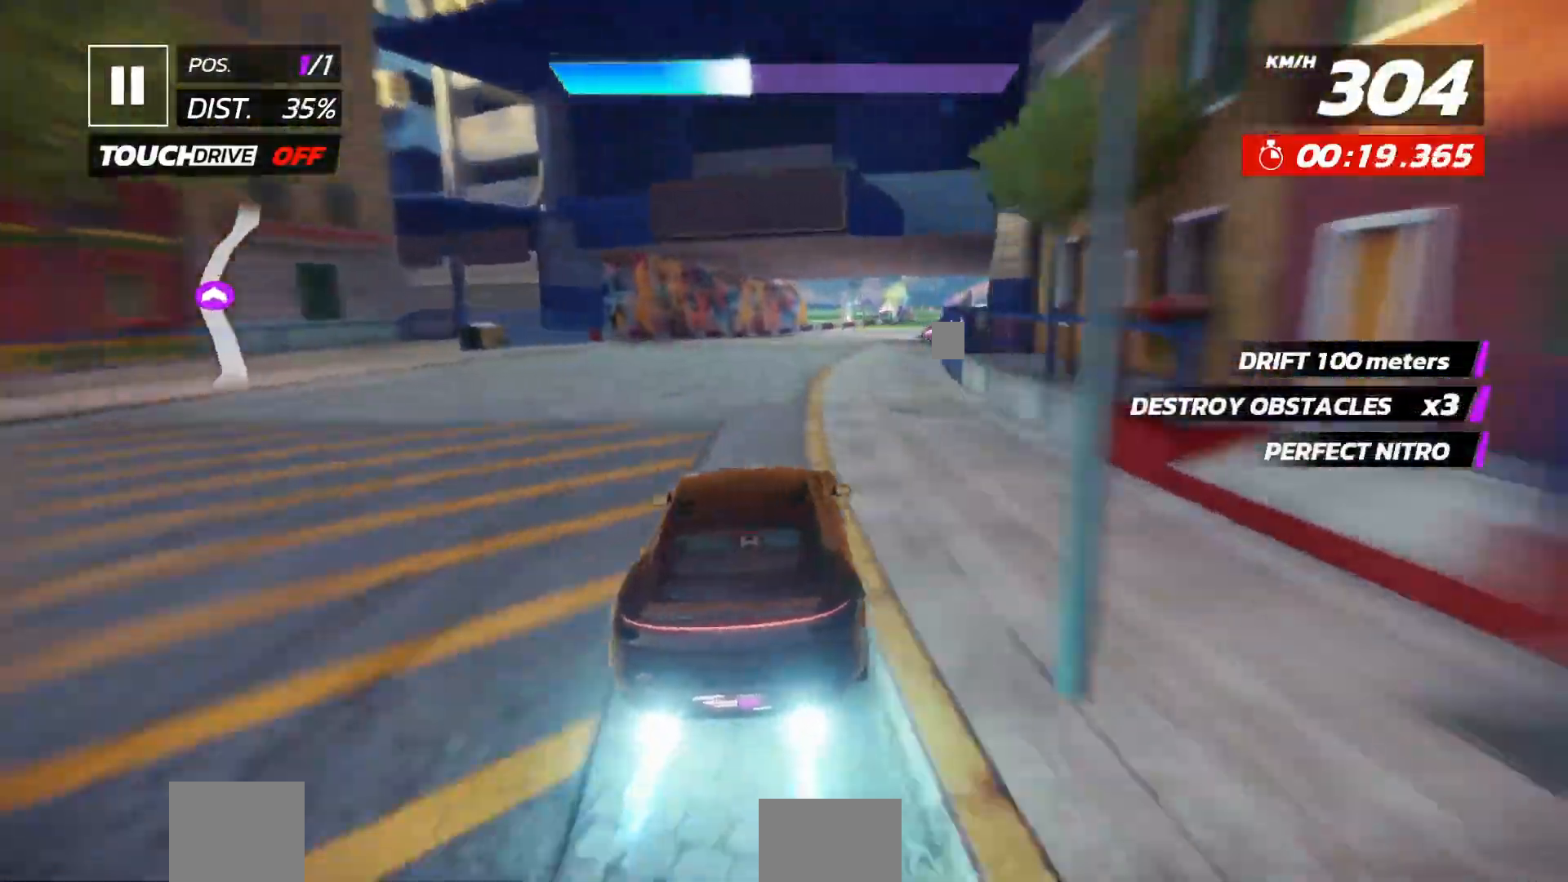
{"dt_ms": 1000, "buttons": [], "left_stick": "center"}
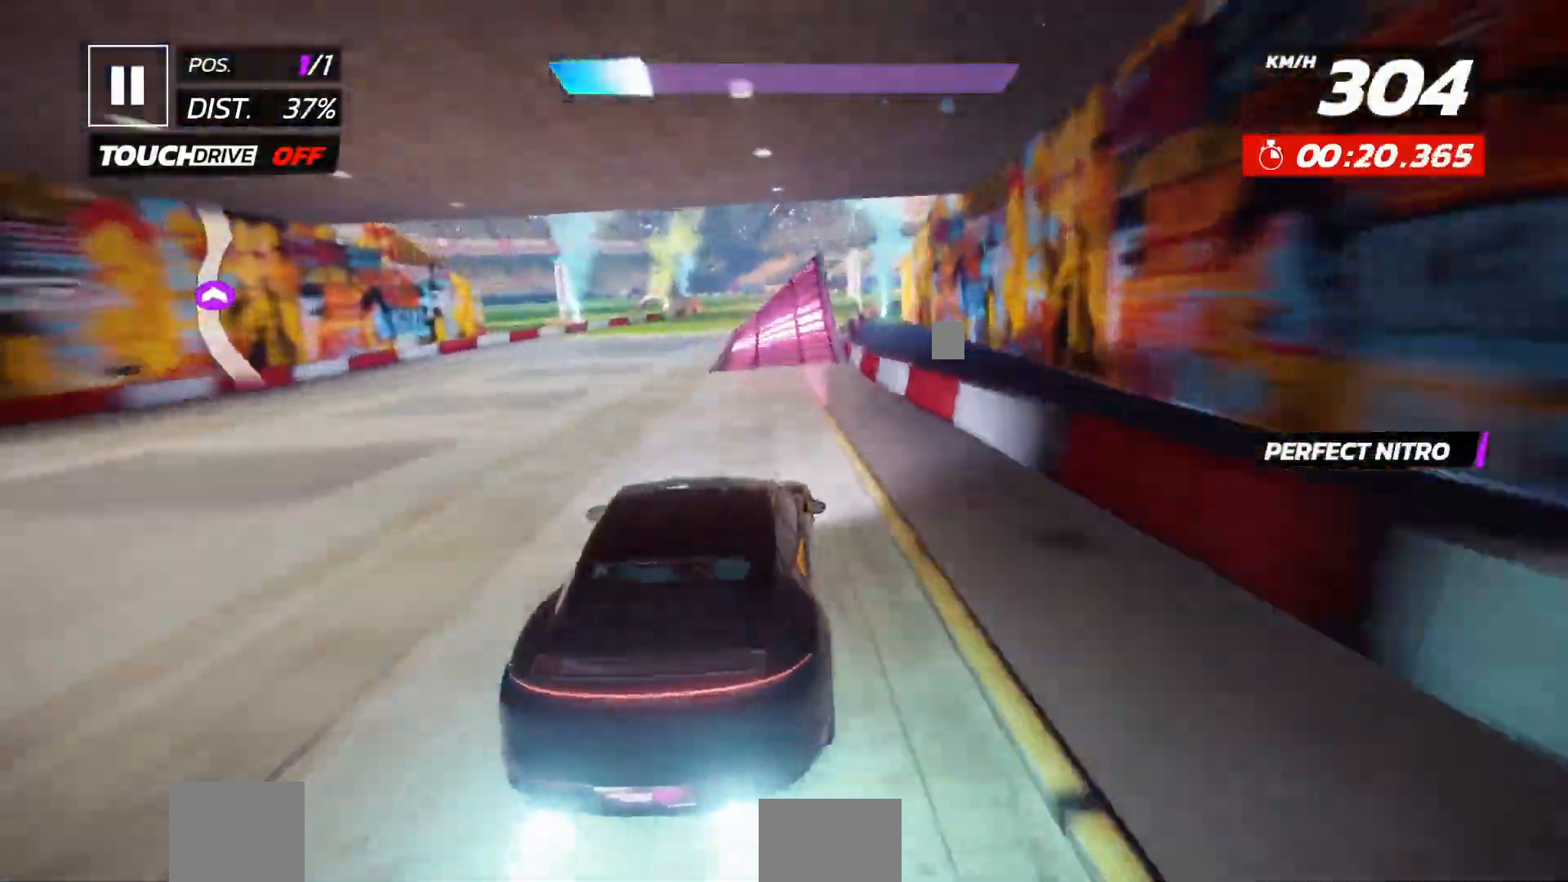
{"dt_ms": 1000, "buttons": ["DPAD_LEFT"], "left_stick": "center"}
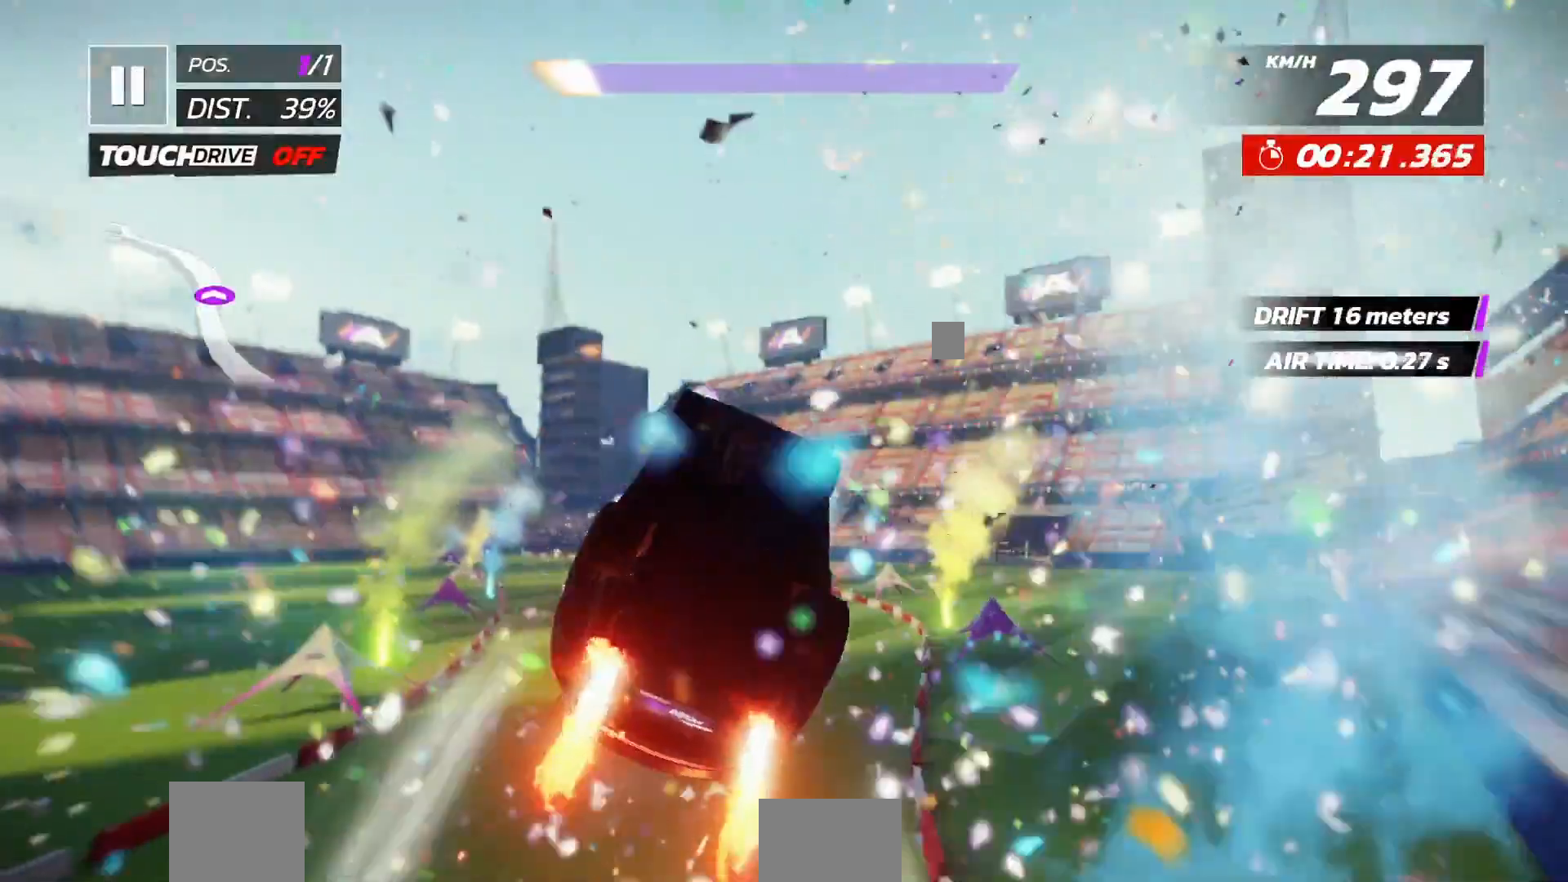
{"dt_ms": 500, "buttons": ["DPAD_LEFT"], "left_stick": "center"}
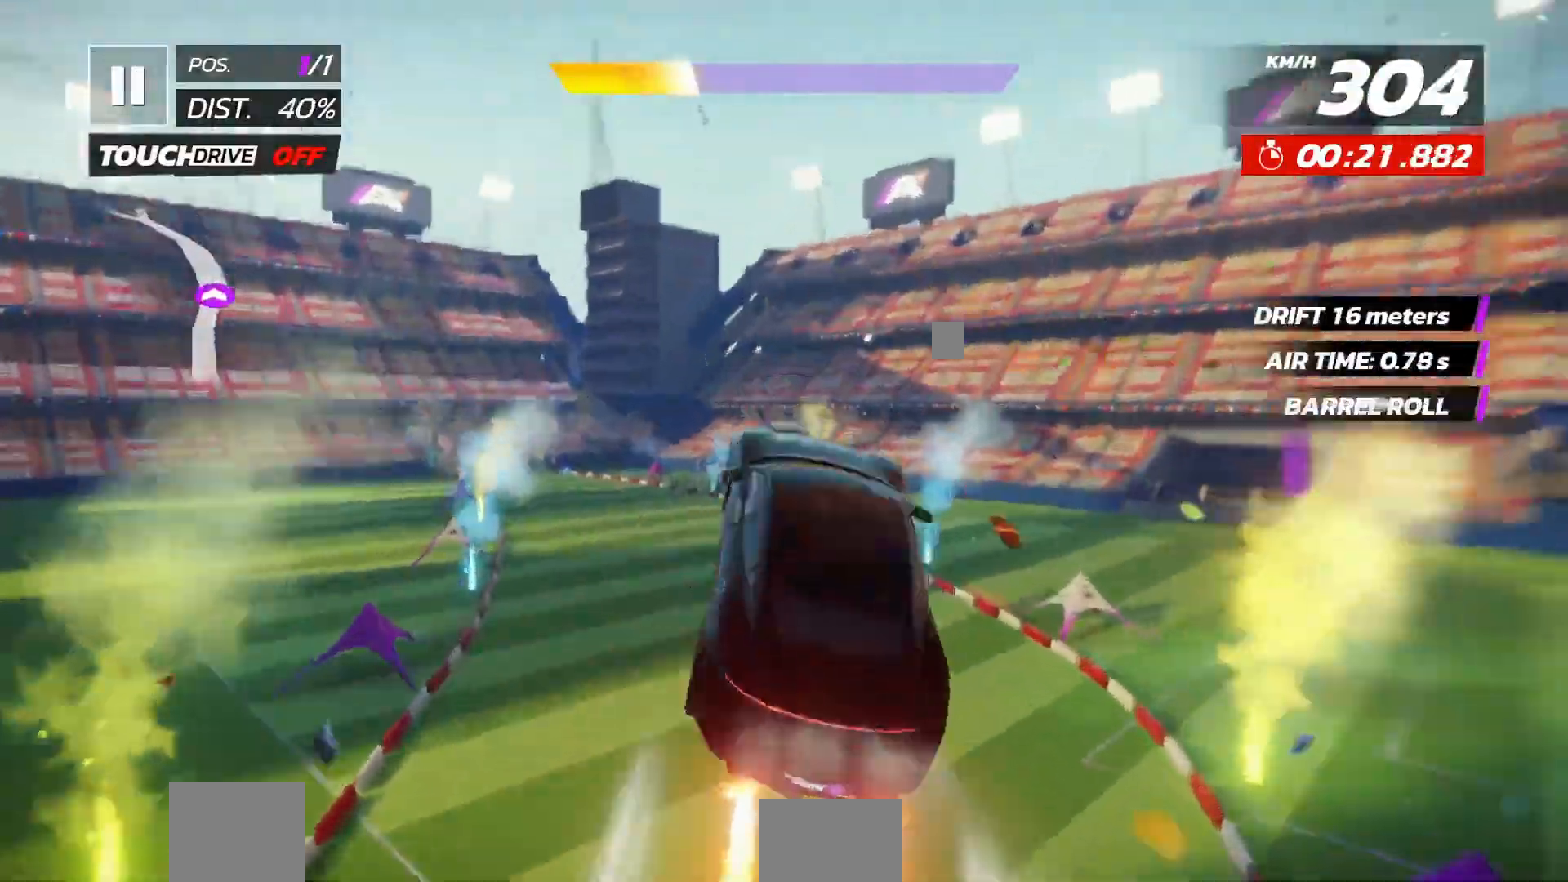
{"dt_ms": 500, "buttons": [], "left_stick": "center", "events": [[83, "DPAD_LEFT", "up"], [183, "DPAD_LEFT", "down"], [267, "DPAD_LEFT", "up"], [367, "DPAD_LEFT", "down"], [450, "DPAD_LEFT", "up"]]}
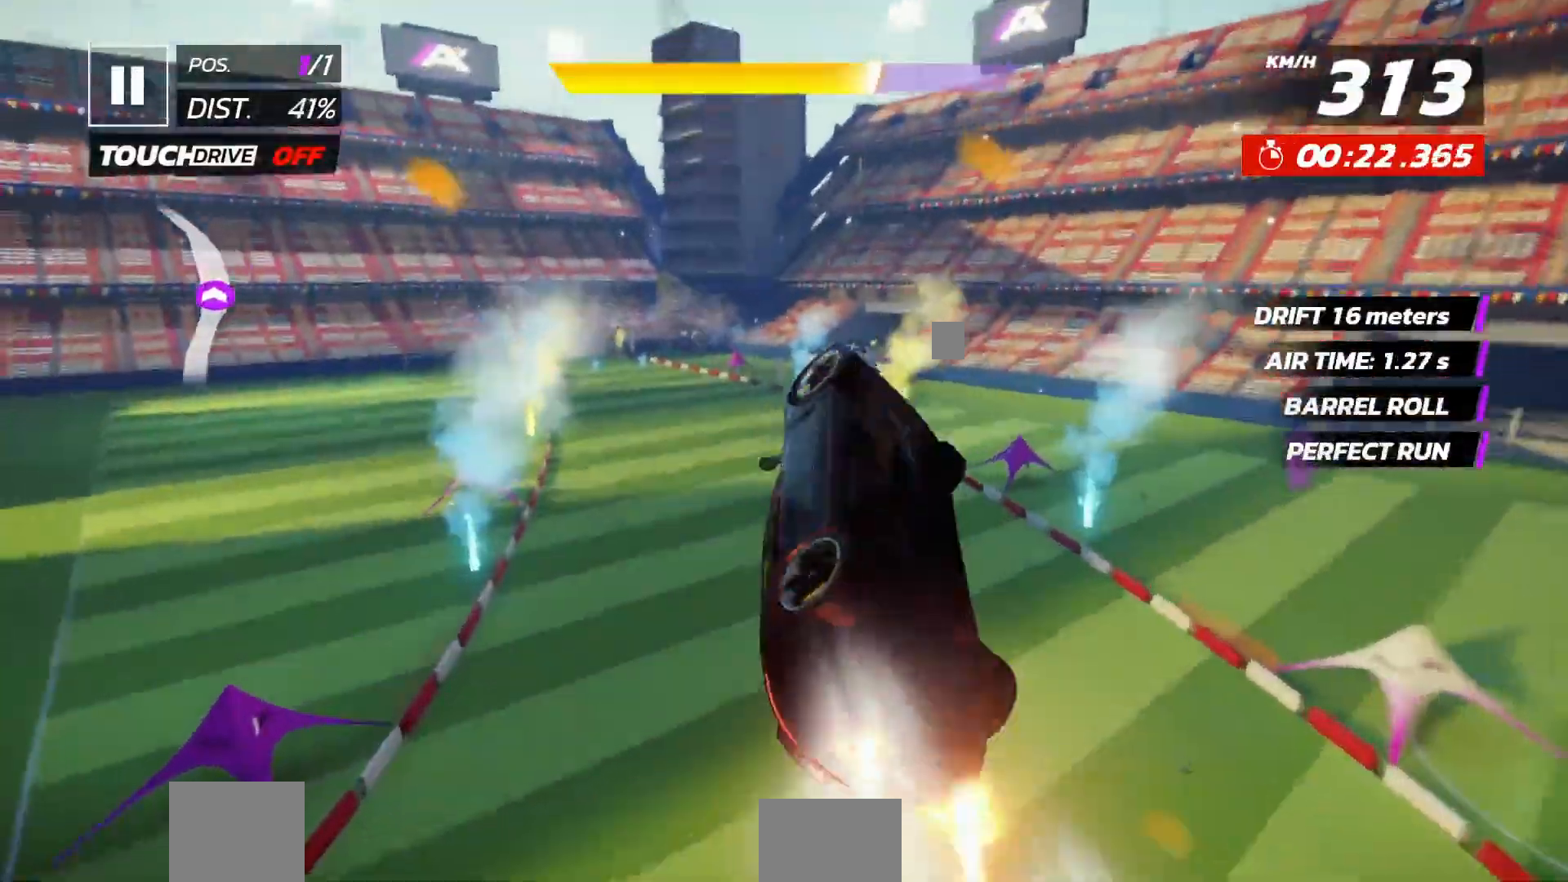
{"dt_ms": 500, "buttons": ["DPAD_LEFT"], "left_stick": "center"}
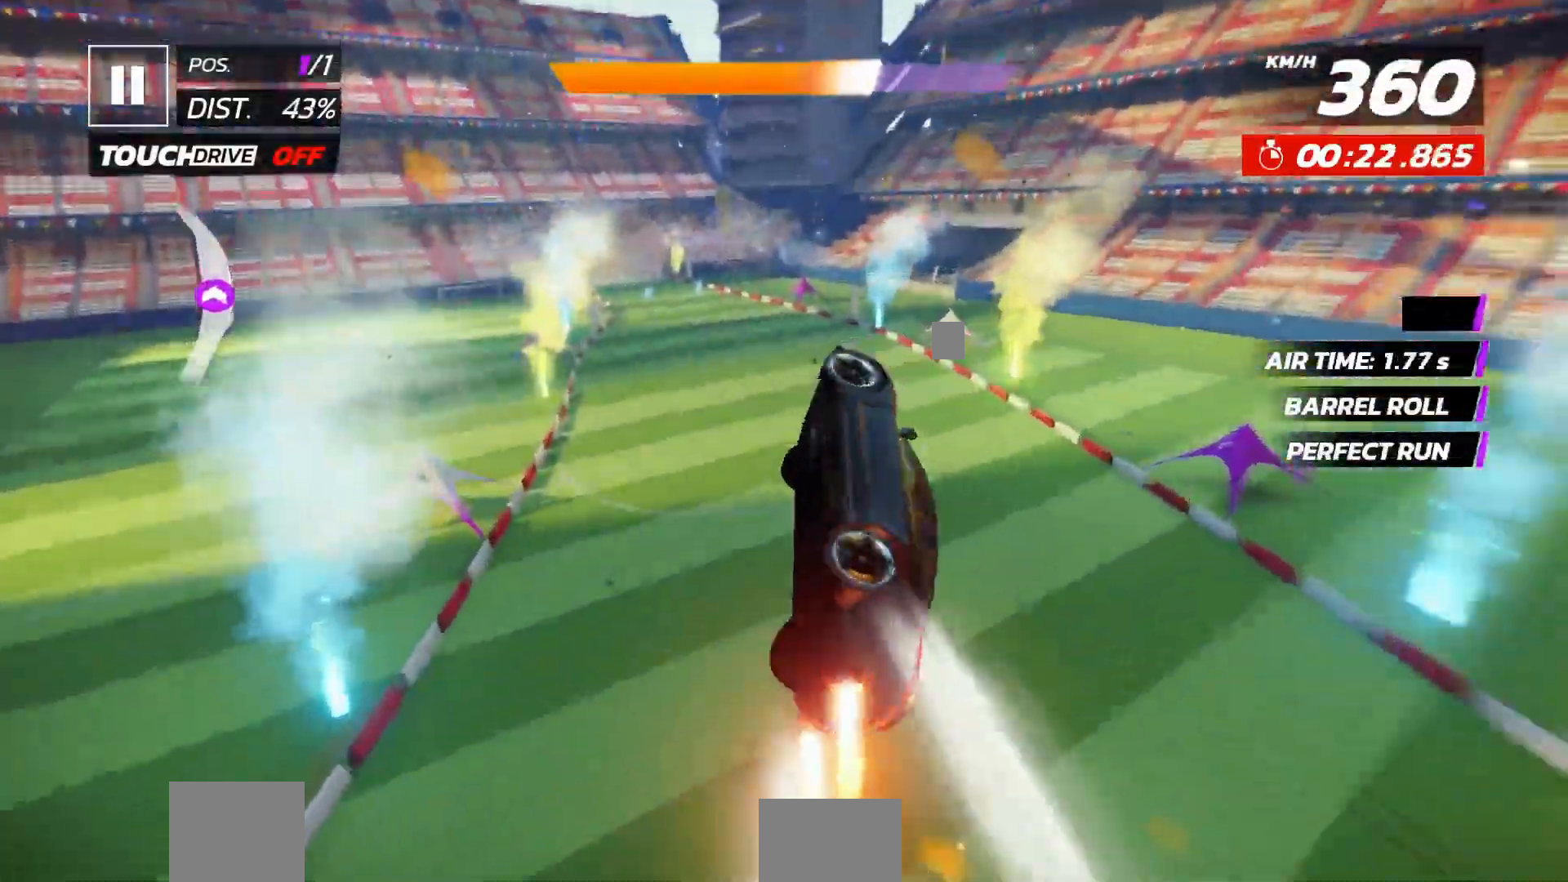
{"dt_ms": 500, "buttons": [], "left_stick": "center", "events": [[433, "DPAD_LEFT", "up"]]}
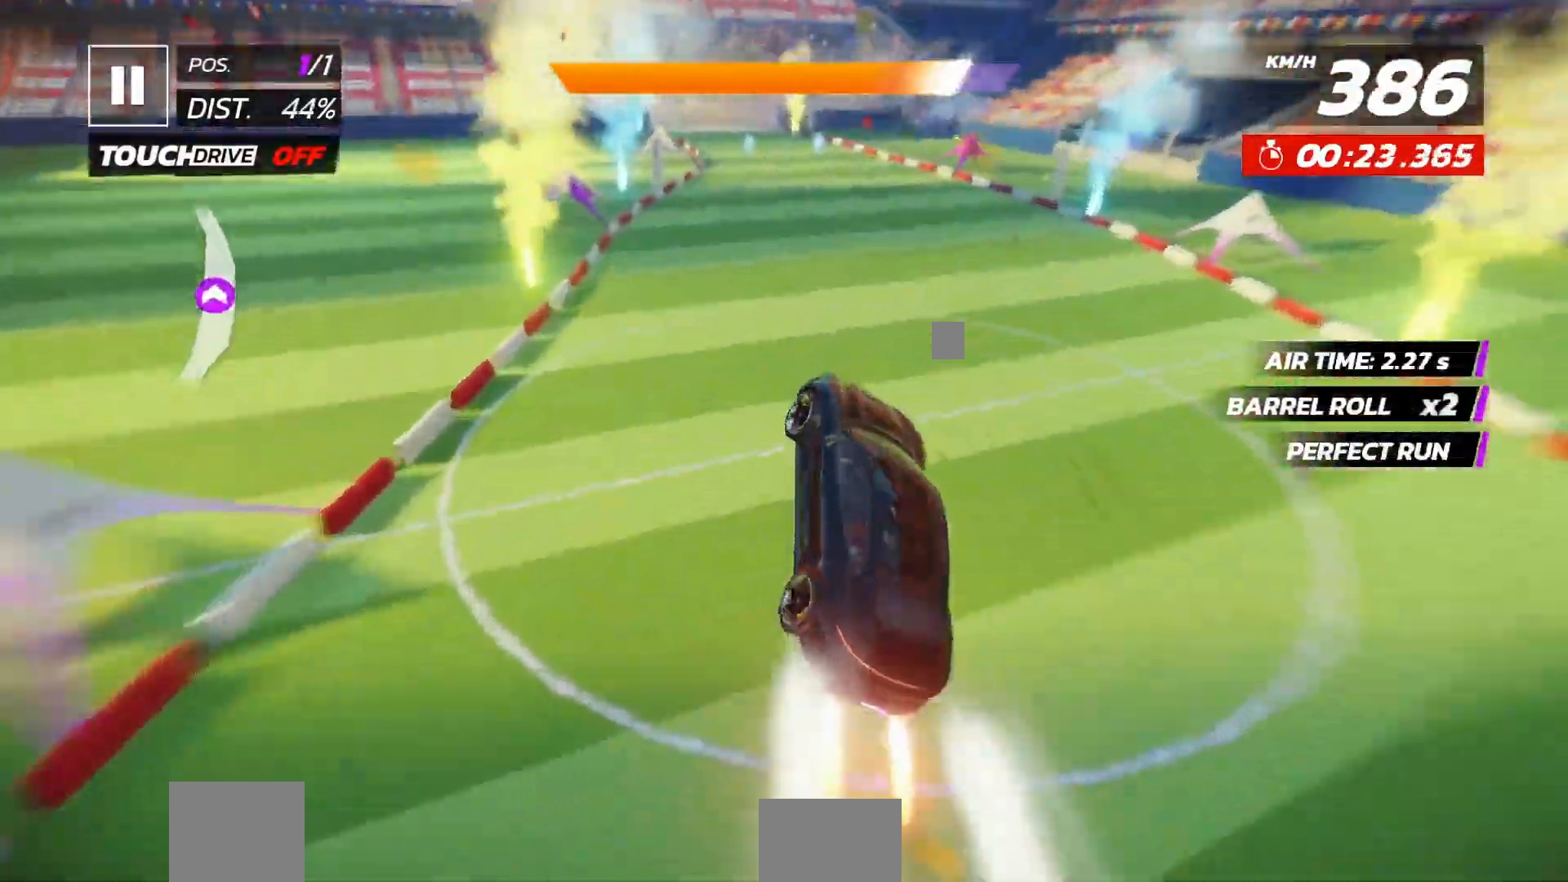
{"dt_ms": 500, "buttons": [], "left_stick": "center", "events": [[83, "X", "down"], [183, "X", "up"]]}
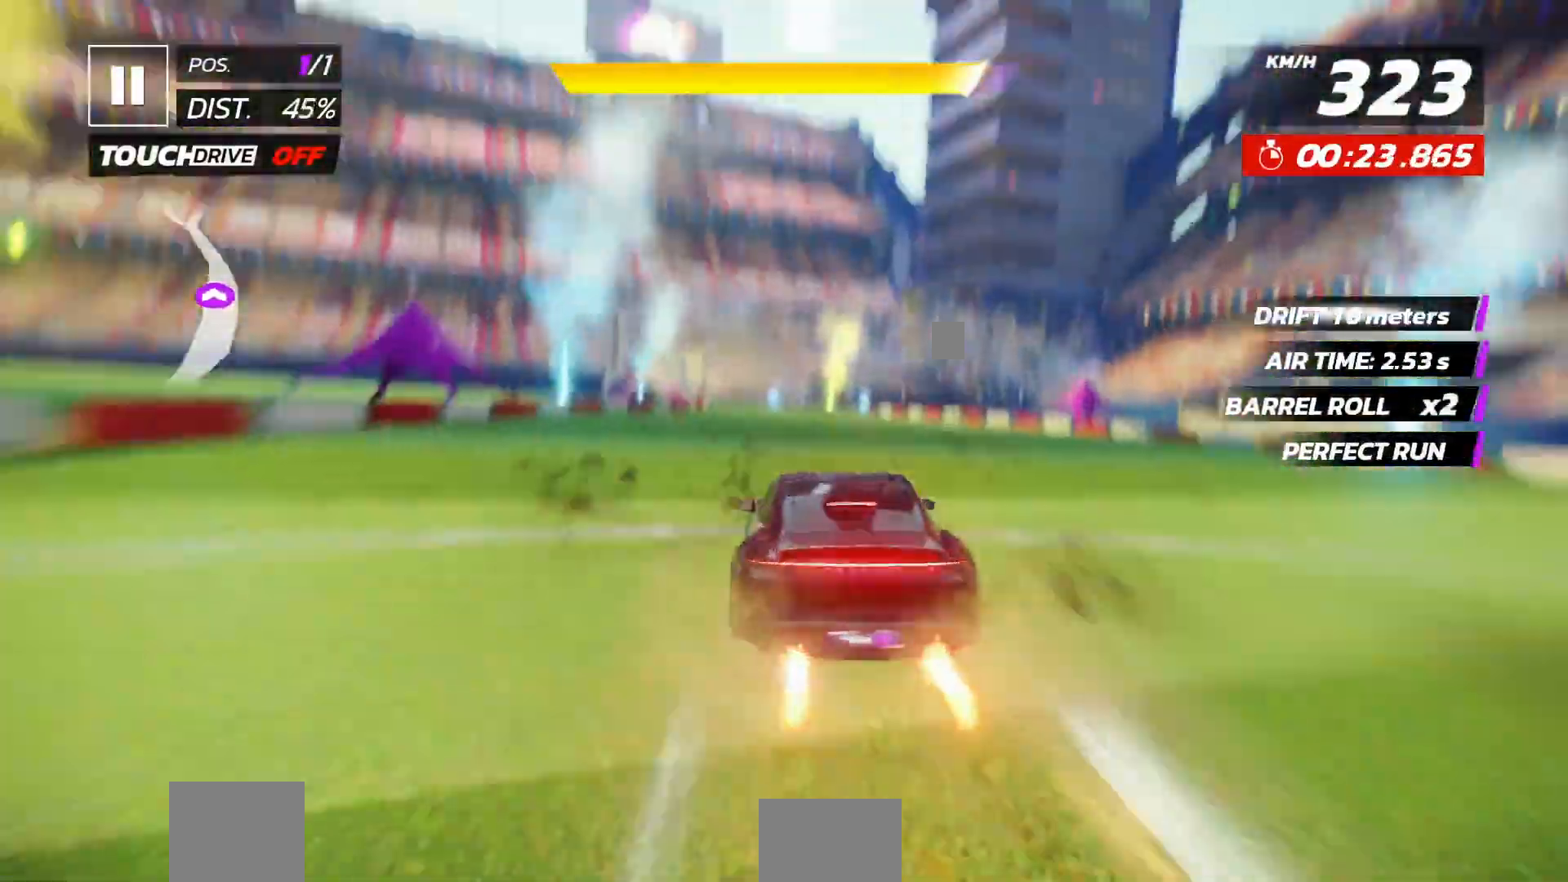
{"dt_ms": 500, "buttons": ["L2"], "left_stick": "center", "events": [[483, "L2", "down"]]}
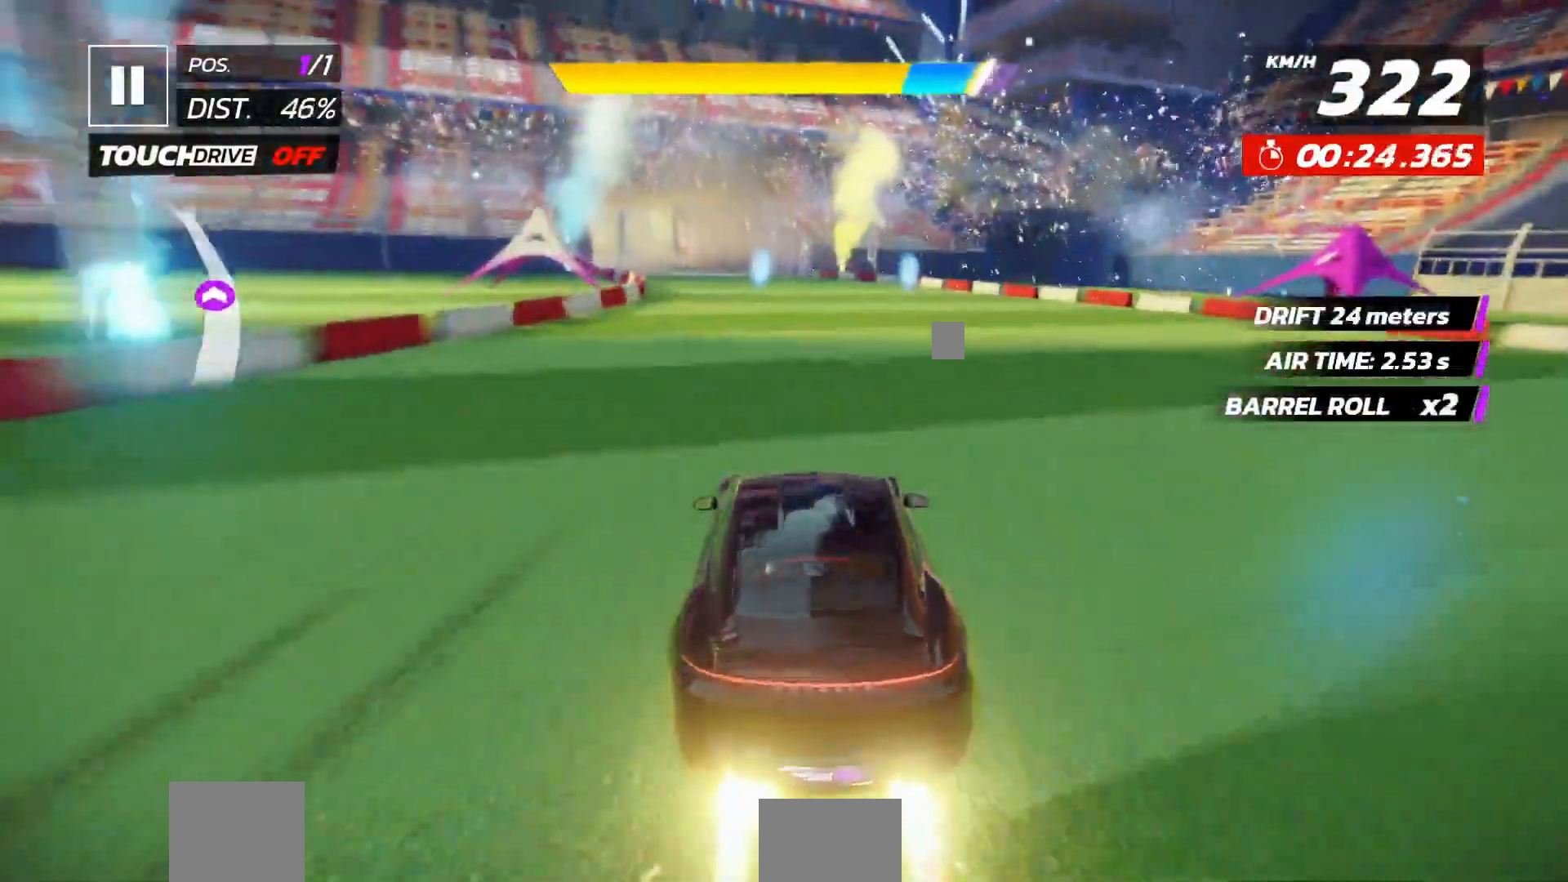
{"dt_ms": 500, "buttons": ["DPAD_LEFT"], "left_stick": "center", "events": [[117, "L2", "up"], [233, "DPAD_LEFT", "down"]]}
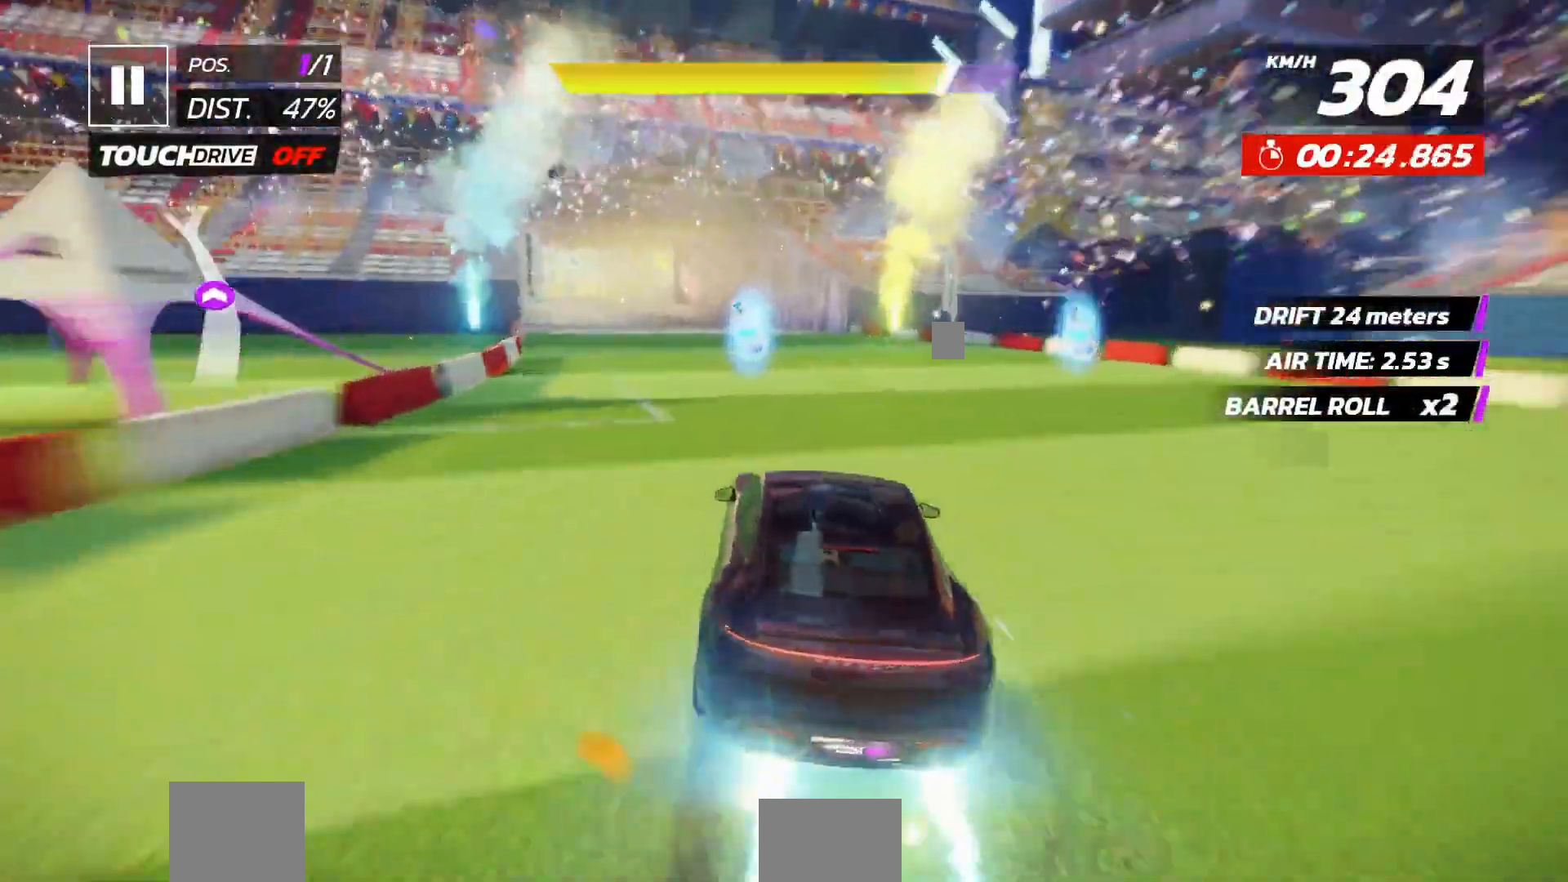
{"dt_ms": 500, "buttons": [], "left_stick": "center", "events": [[300, "DPAD_LEFT", "up"], [433, "DPAD_LEFT", "down"], [500, "DPAD_LEFT", "up"]]}
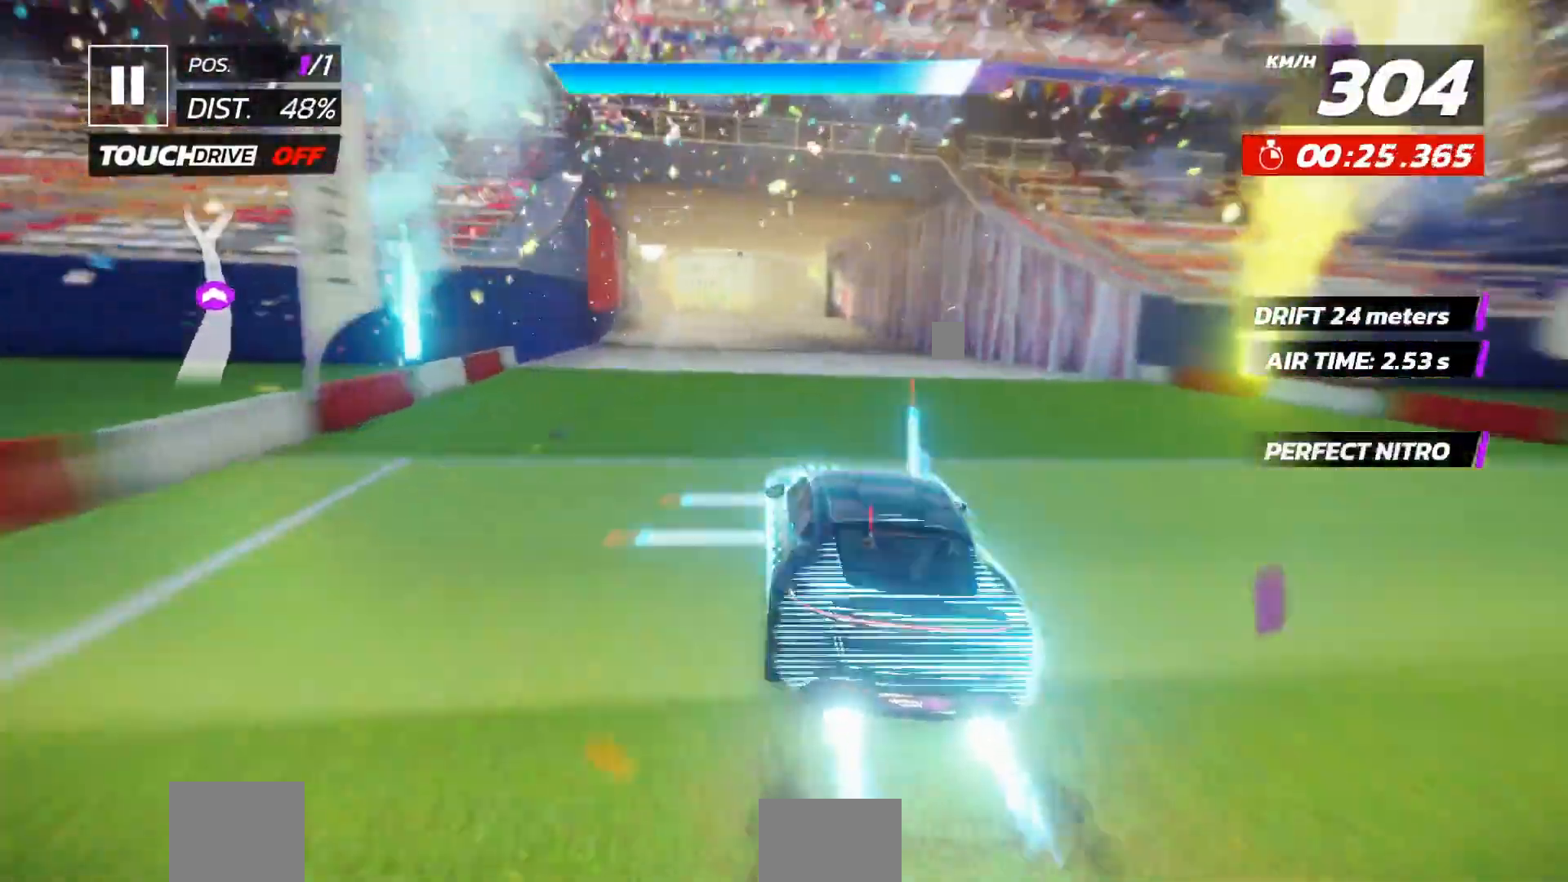
{"dt_ms": 500, "buttons": [], "left_stick": "center", "events": [[167, "DPAD_LEFT", "down"], [233, "DPAD_LEFT", "up"], [350, "DPAD_LEFT", "down"], [433, "DPAD_LEFT", "up"]]}
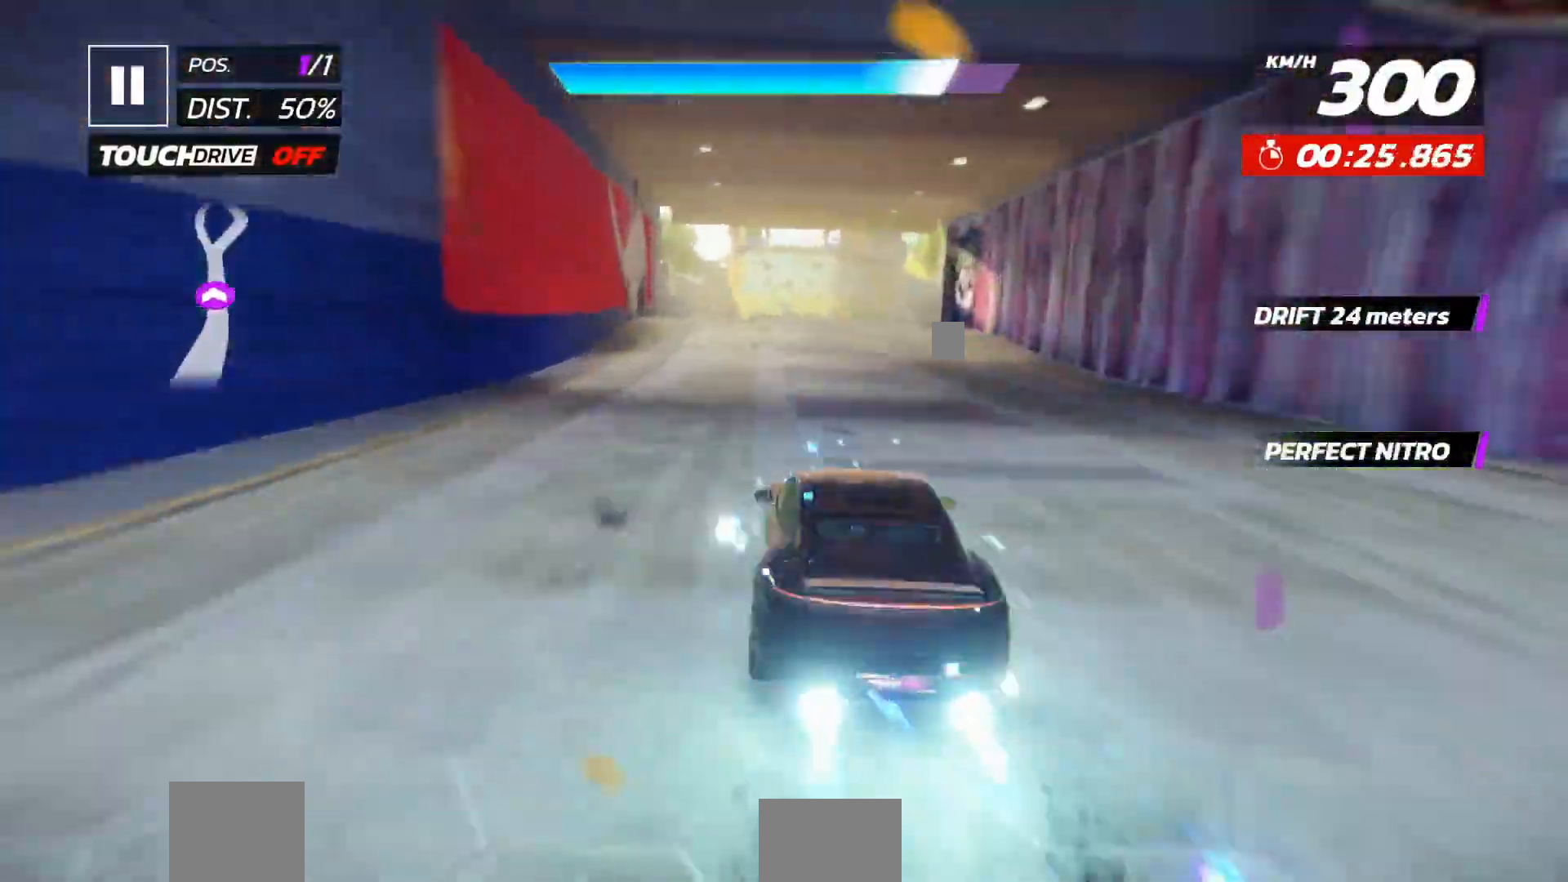
{"dt_ms": 500, "buttons": [], "left_stick": "center", "events": [[233, "DPAD_LEFT", "down"], [317, "DPAD_LEFT", "up"], [433, "DPAD_LEFT", "down"], [500, "DPAD_LEFT", "up"]]}
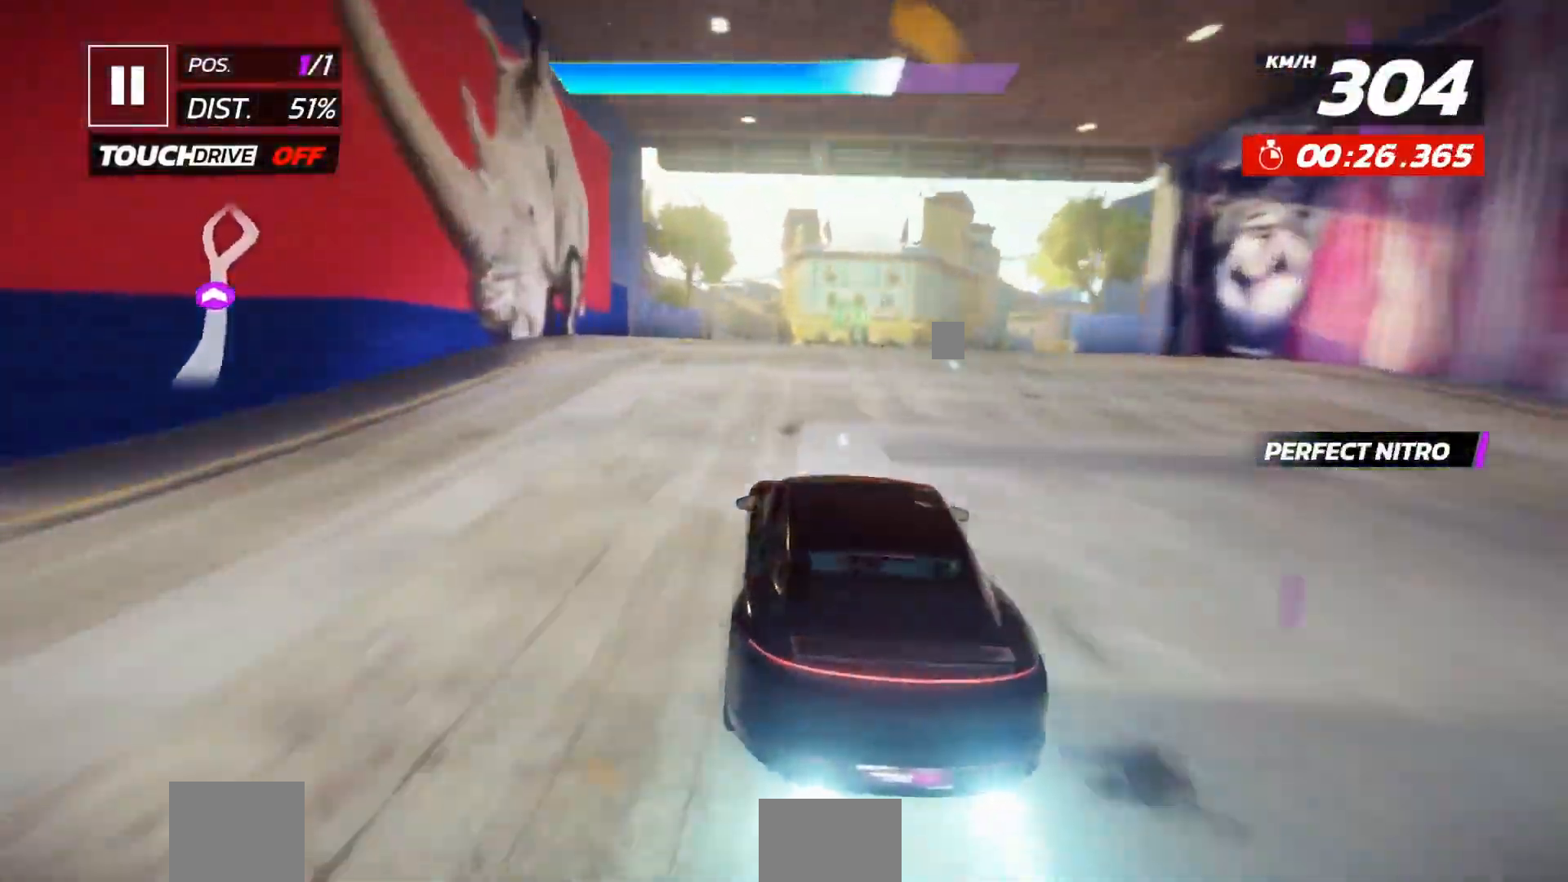
{"dt_ms": 500, "buttons": [], "left_stick": "center"}
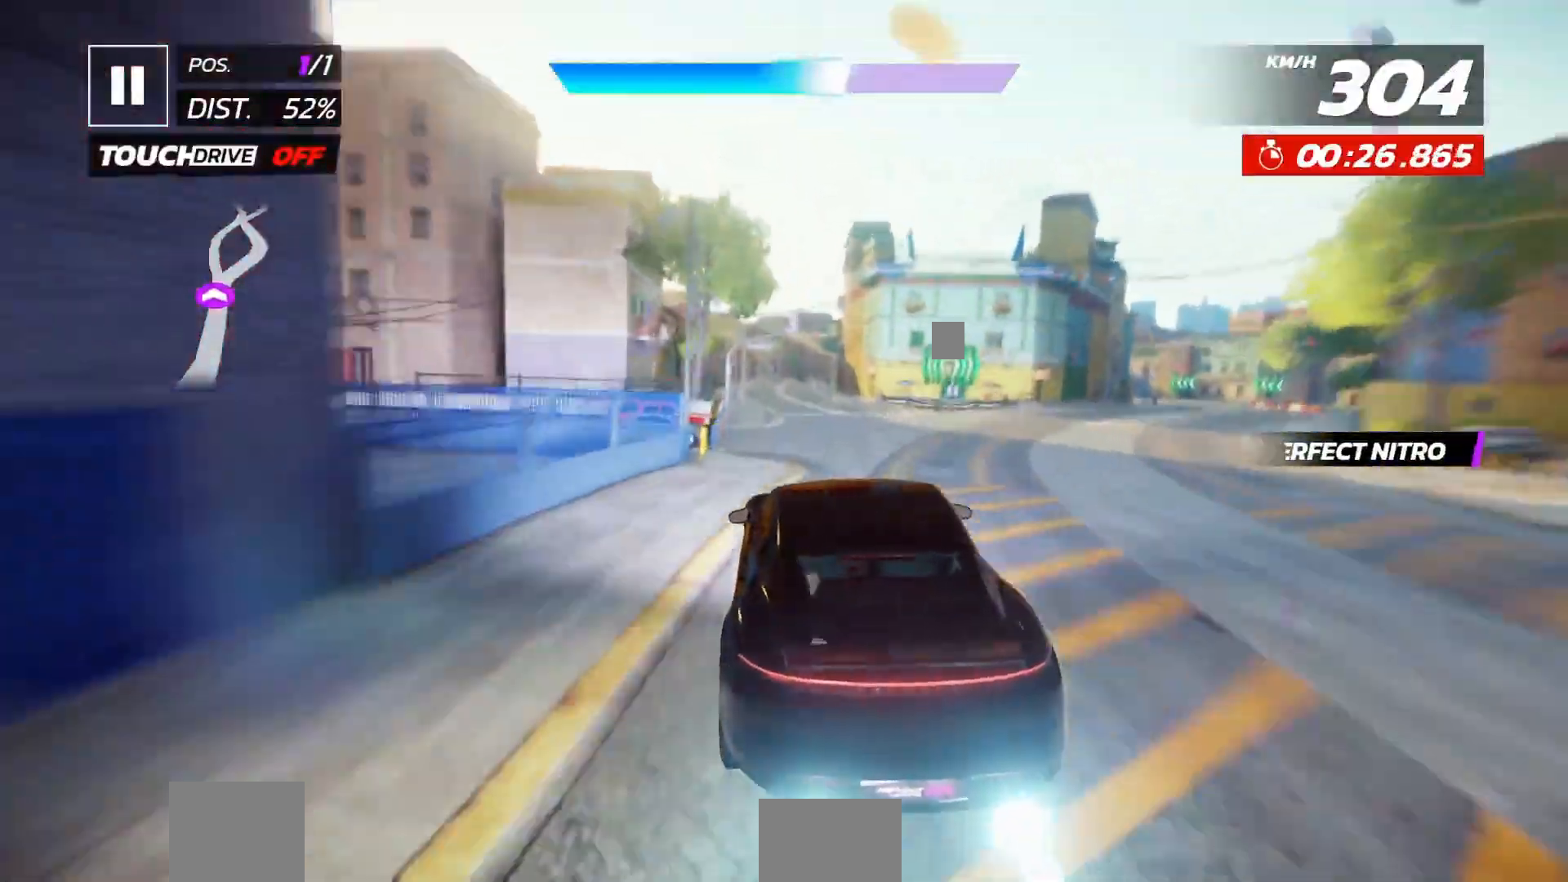
{"dt_ms": 500, "buttons": [], "left_stick": "center", "events": [[367, "X", "down"], [467, "X", "up"]]}
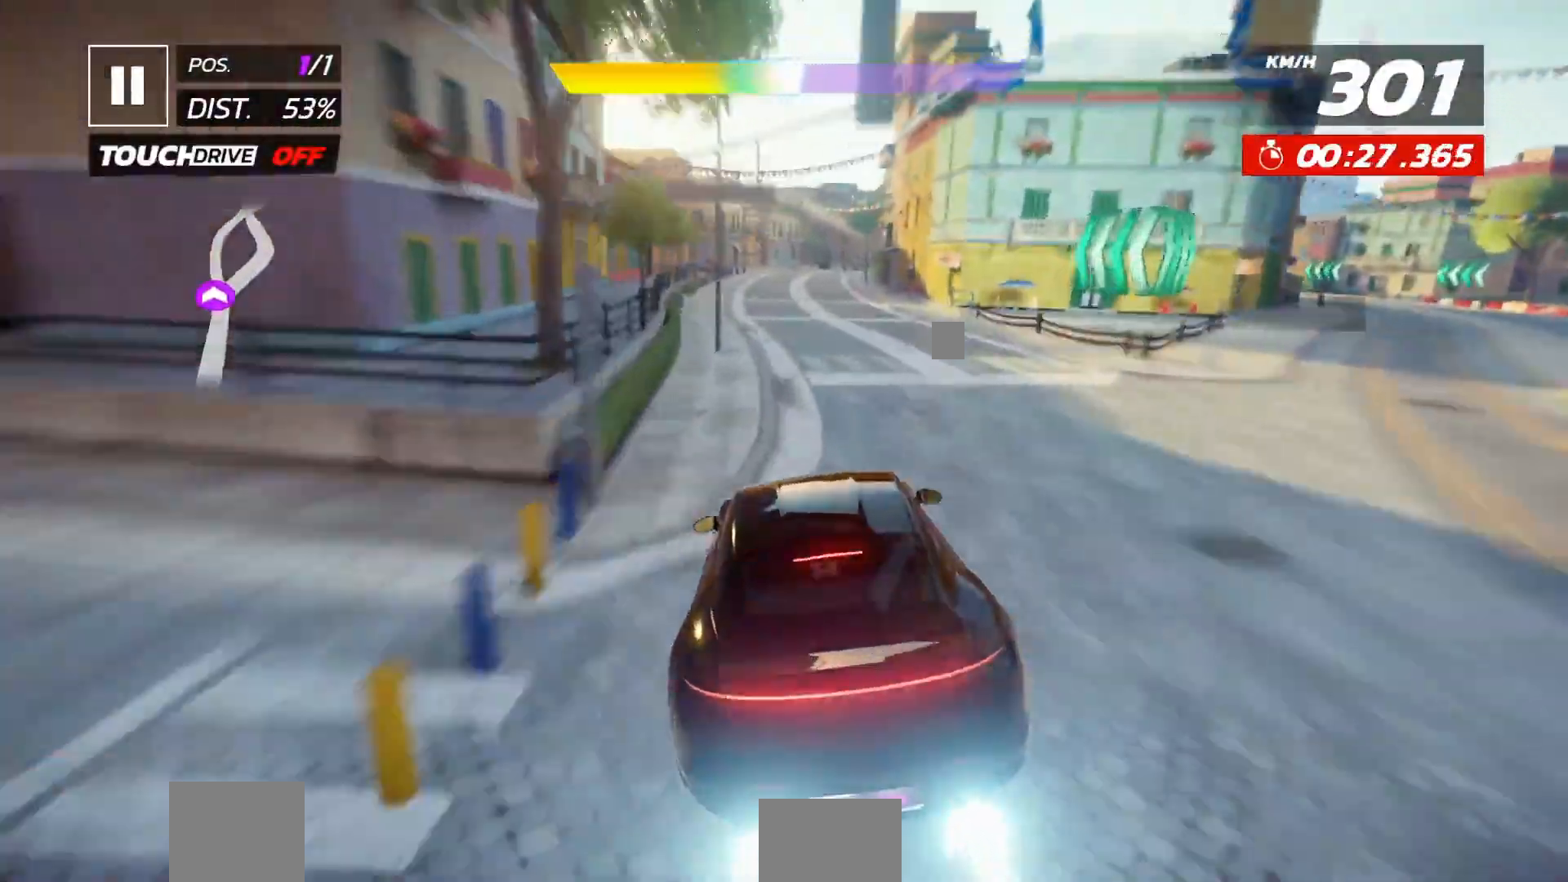
{"dt_ms": 500, "buttons": [], "left_stick": "center", "events": []}
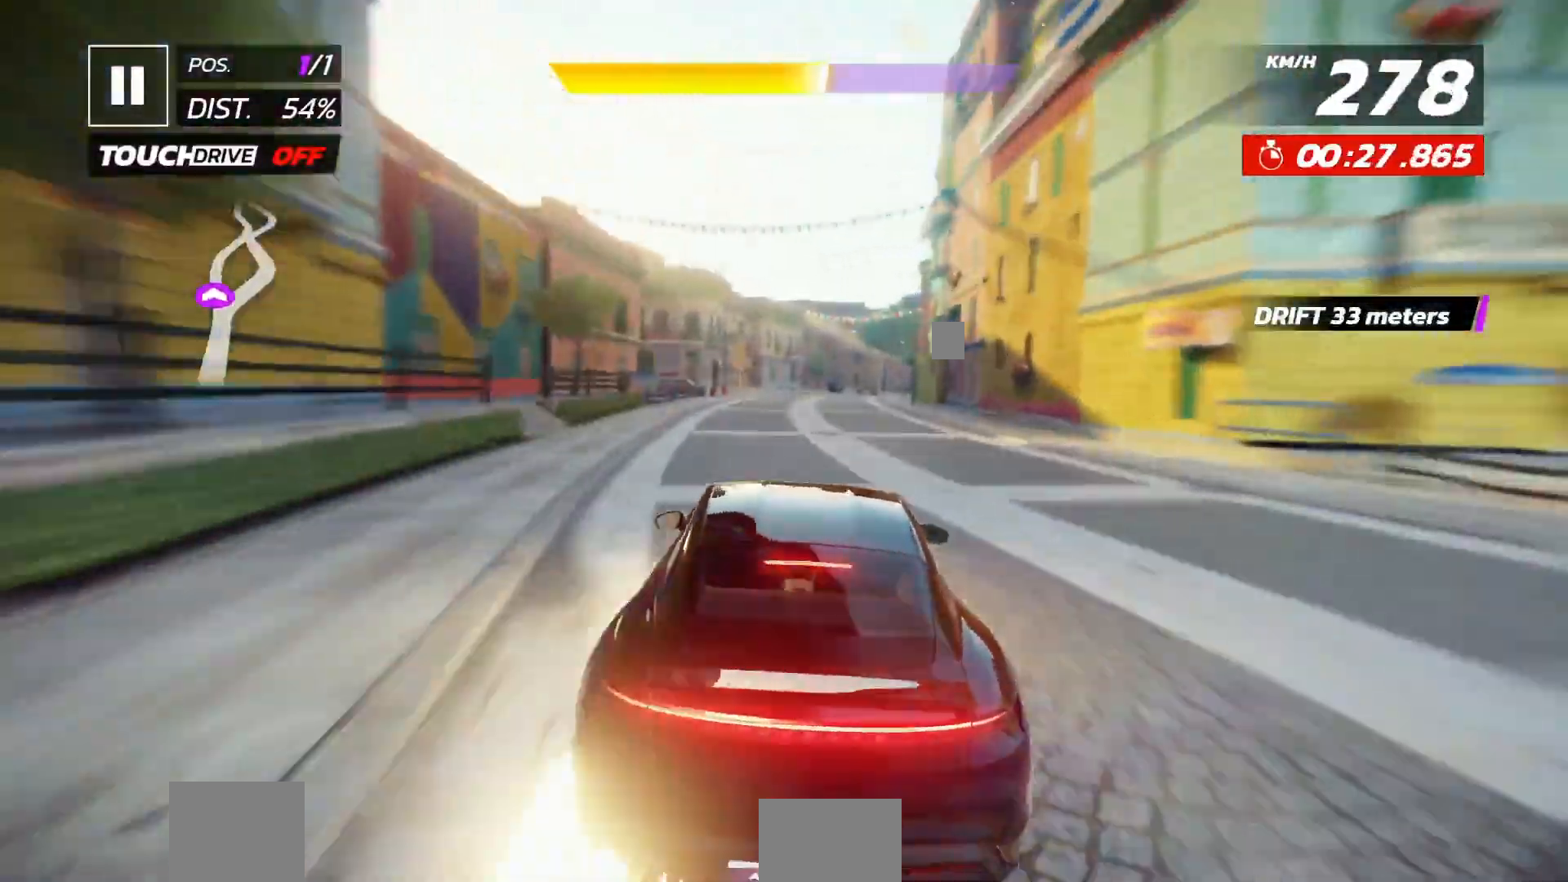
{"dt_ms": 500, "buttons": [], "left_stick": "center", "events": [[83, "DPAD_RIGHT", "down"], [217, "DPAD_RIGHT", "up"], [317, "DPAD_RIGHT", "down"], [433, "DPAD_RIGHT", "up"]]}
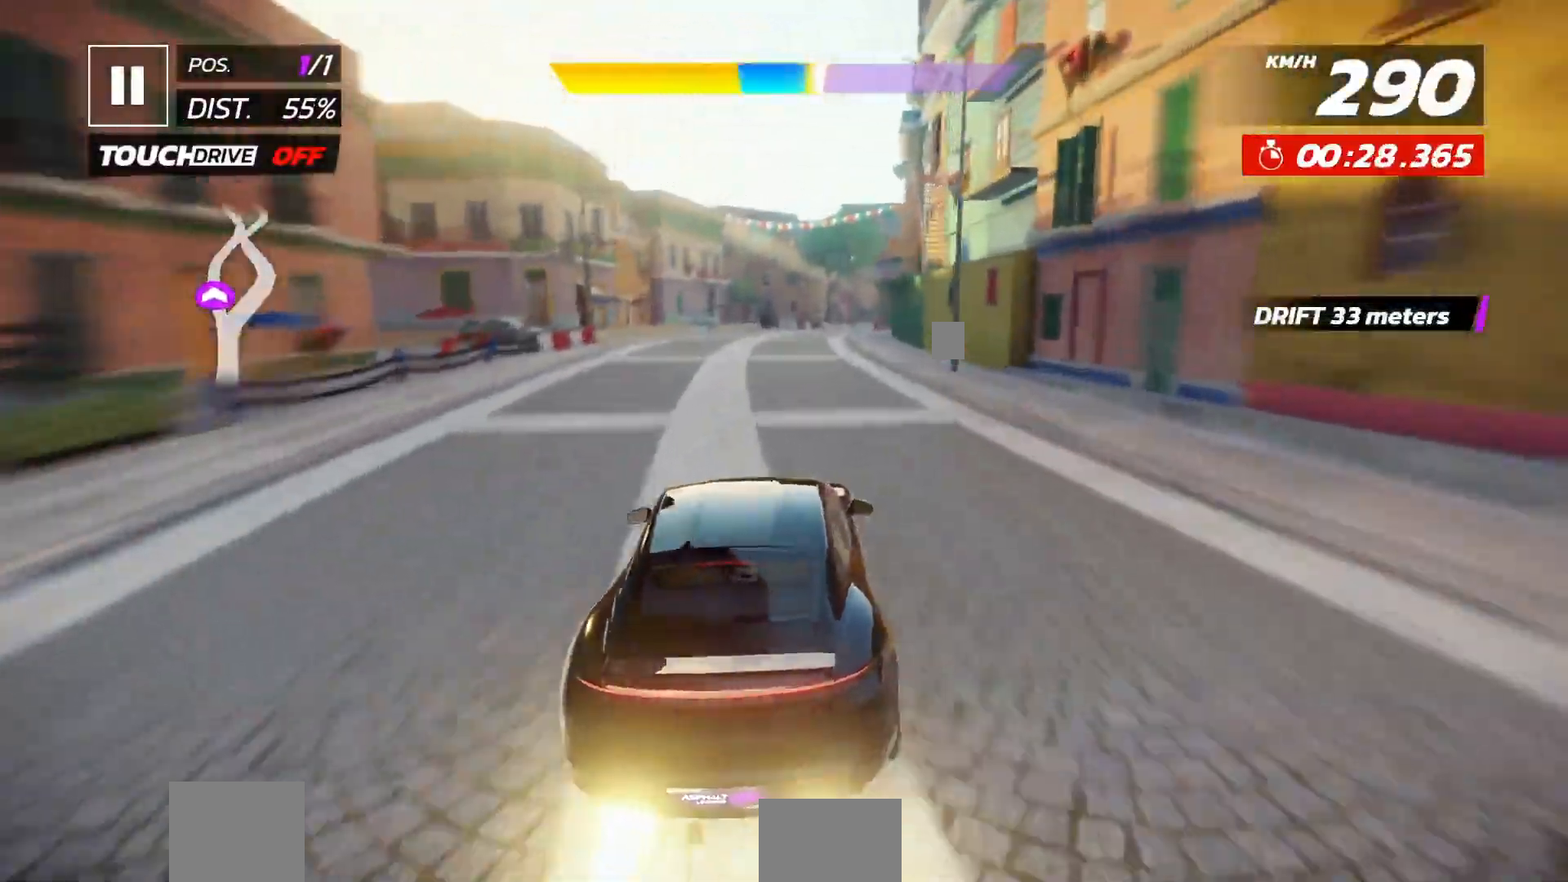
{"dt_ms": 500, "buttons": ["DPAD_RIGHT"], "left_stick": "center", "events": [[267, "DPAD_RIGHT", "down"]]}
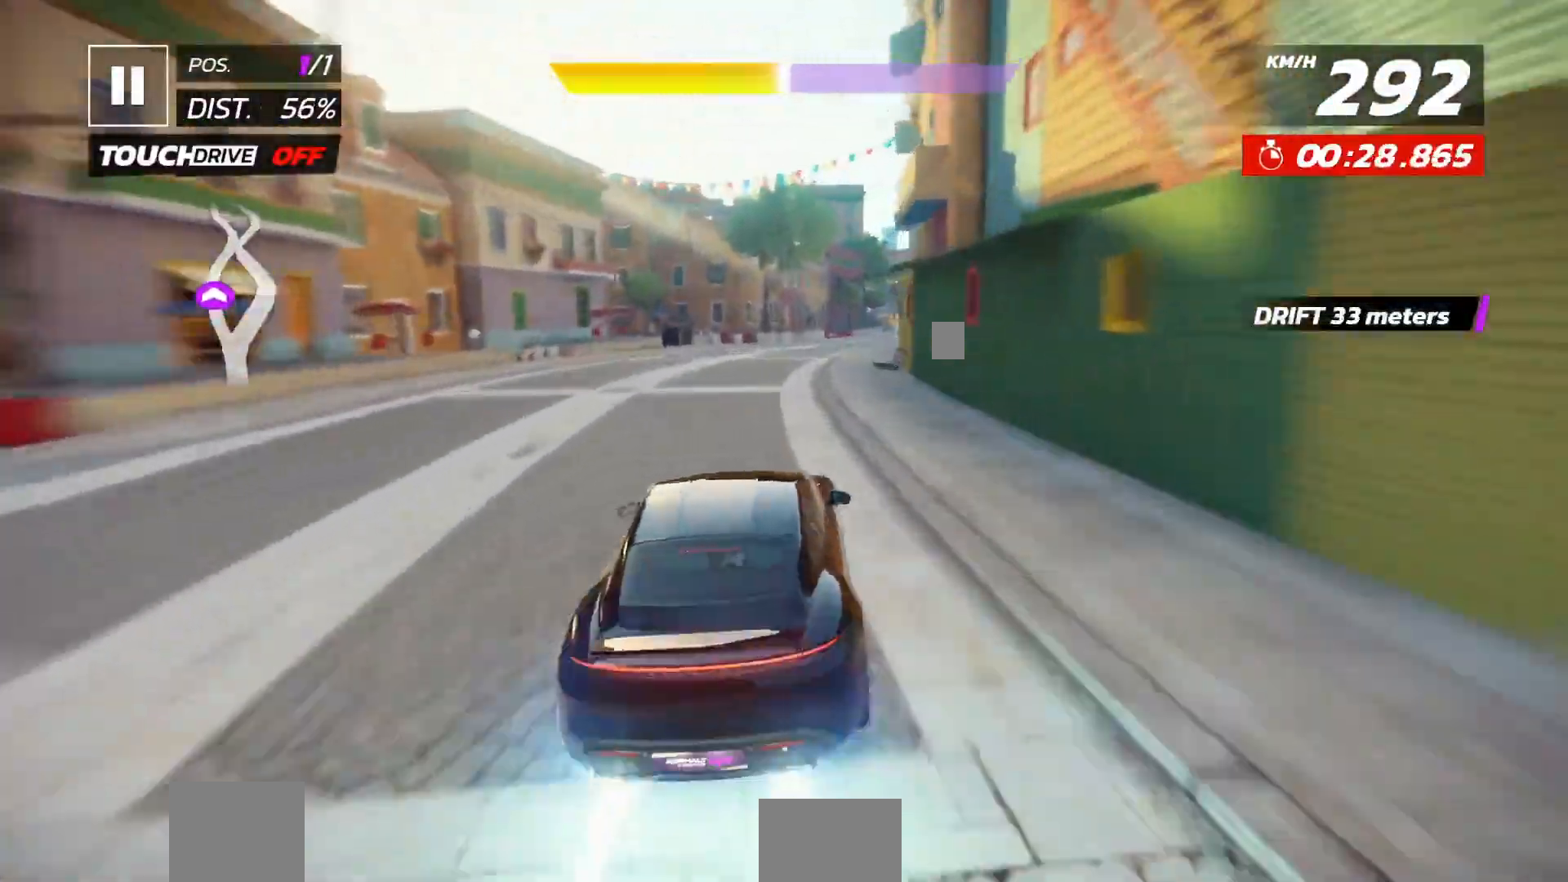
{"dt_ms": 500, "buttons": [], "left_stick": "center", "events": [[317, "DPAD_RIGHT", "up"]]}
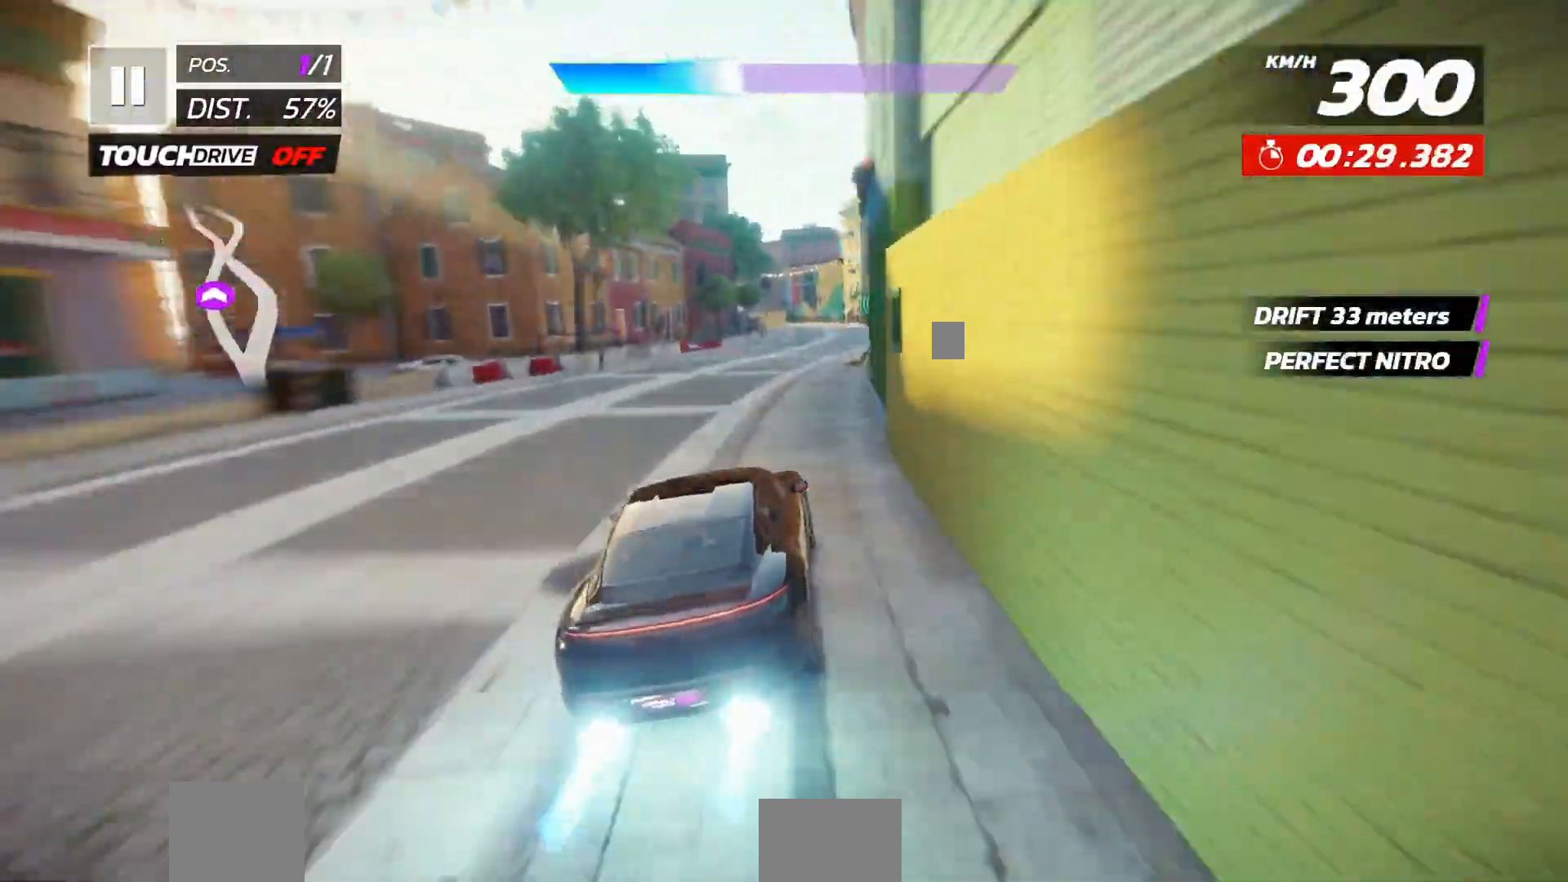
{"dt_ms": 500, "buttons": [], "left_stick": "center", "events": [[283, "DPAD_RIGHT", "down"], [400, "DPAD_RIGHT", "up"]]}
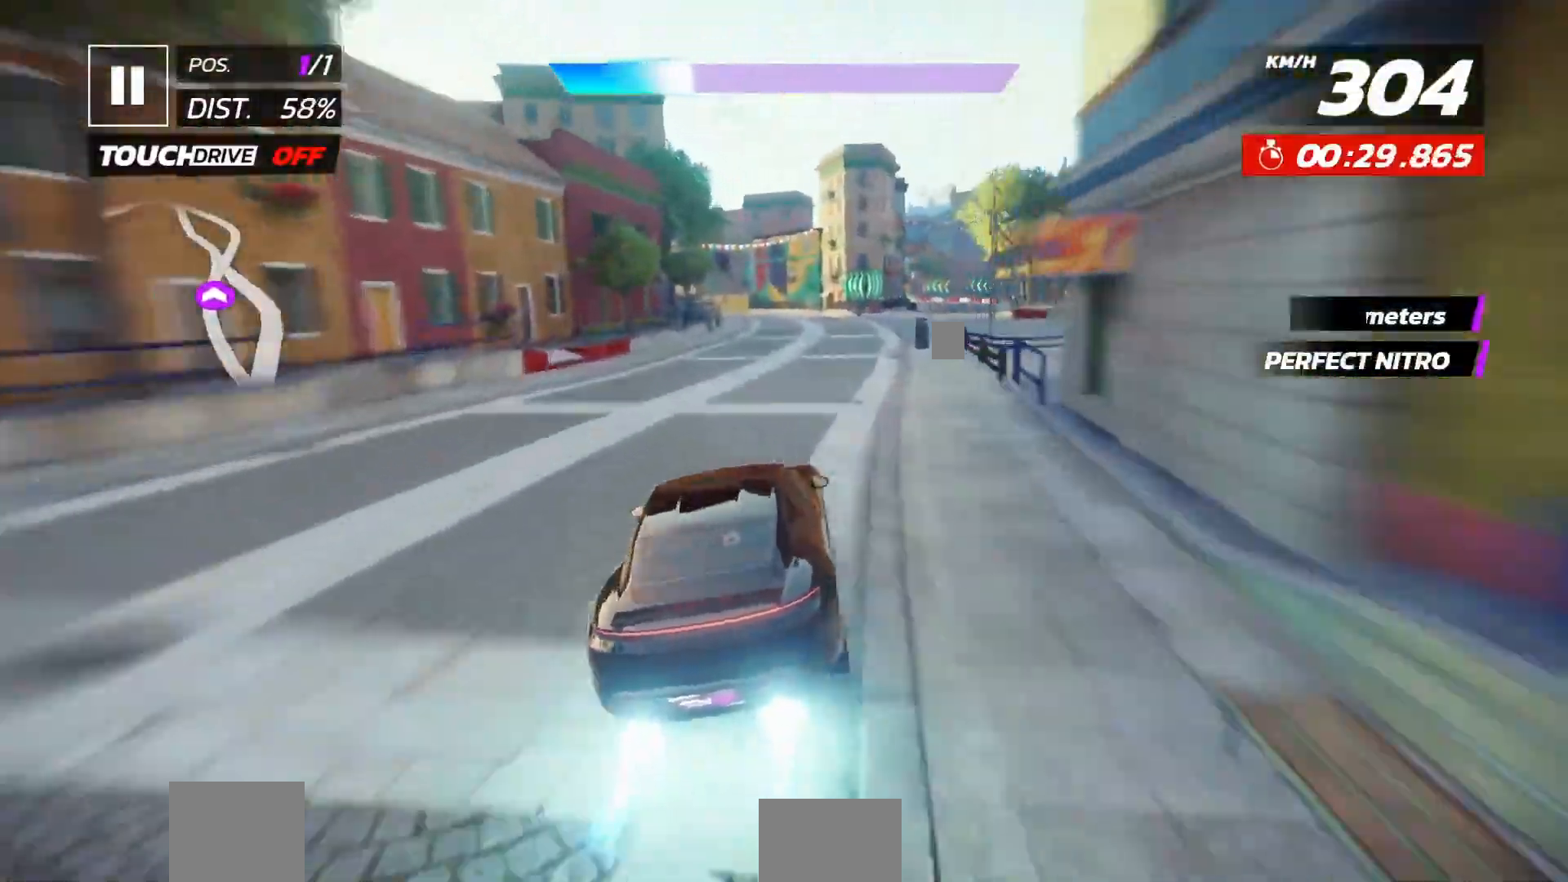
{"dt_ms": 500, "buttons": ["X", "DPAD_LEFT"], "left_stick": "center", "events": [[283, "DPAD_LEFT", "down"], [367, "DPAD_LEFT", "up"], [417, "X", "down"], [467, "DPAD_LEFT", "down"]]}
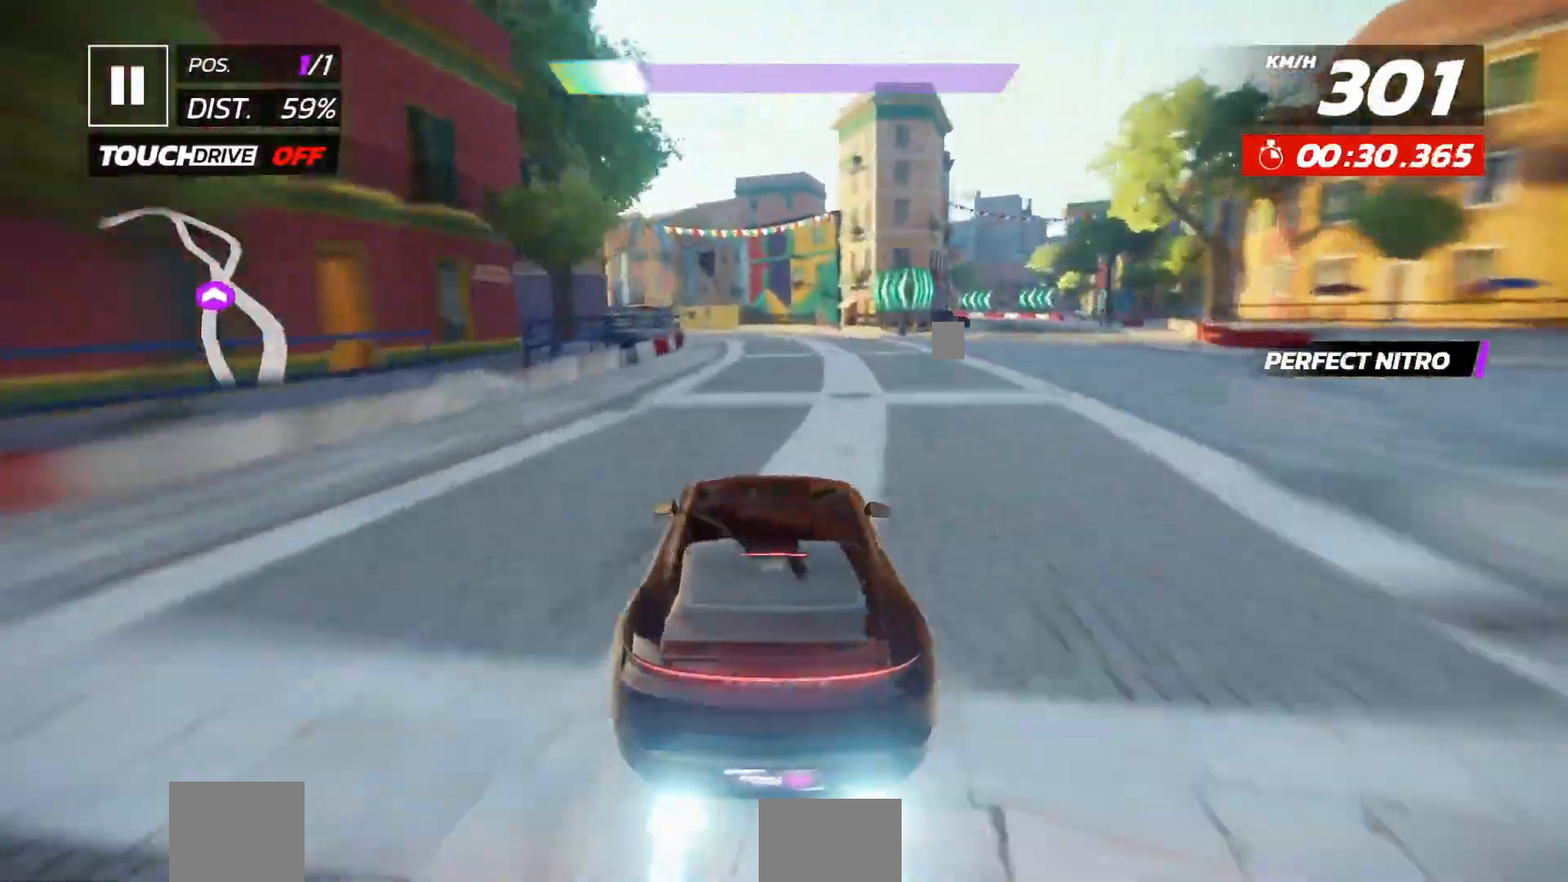
{"dt_ms": 500, "buttons": ["DPAD_LEFT"], "left_stick": "center", "events": [[17, "X", "up"], [67, "DPAD_LEFT", "up"], [183, "DPAD_LEFT", "down"]]}
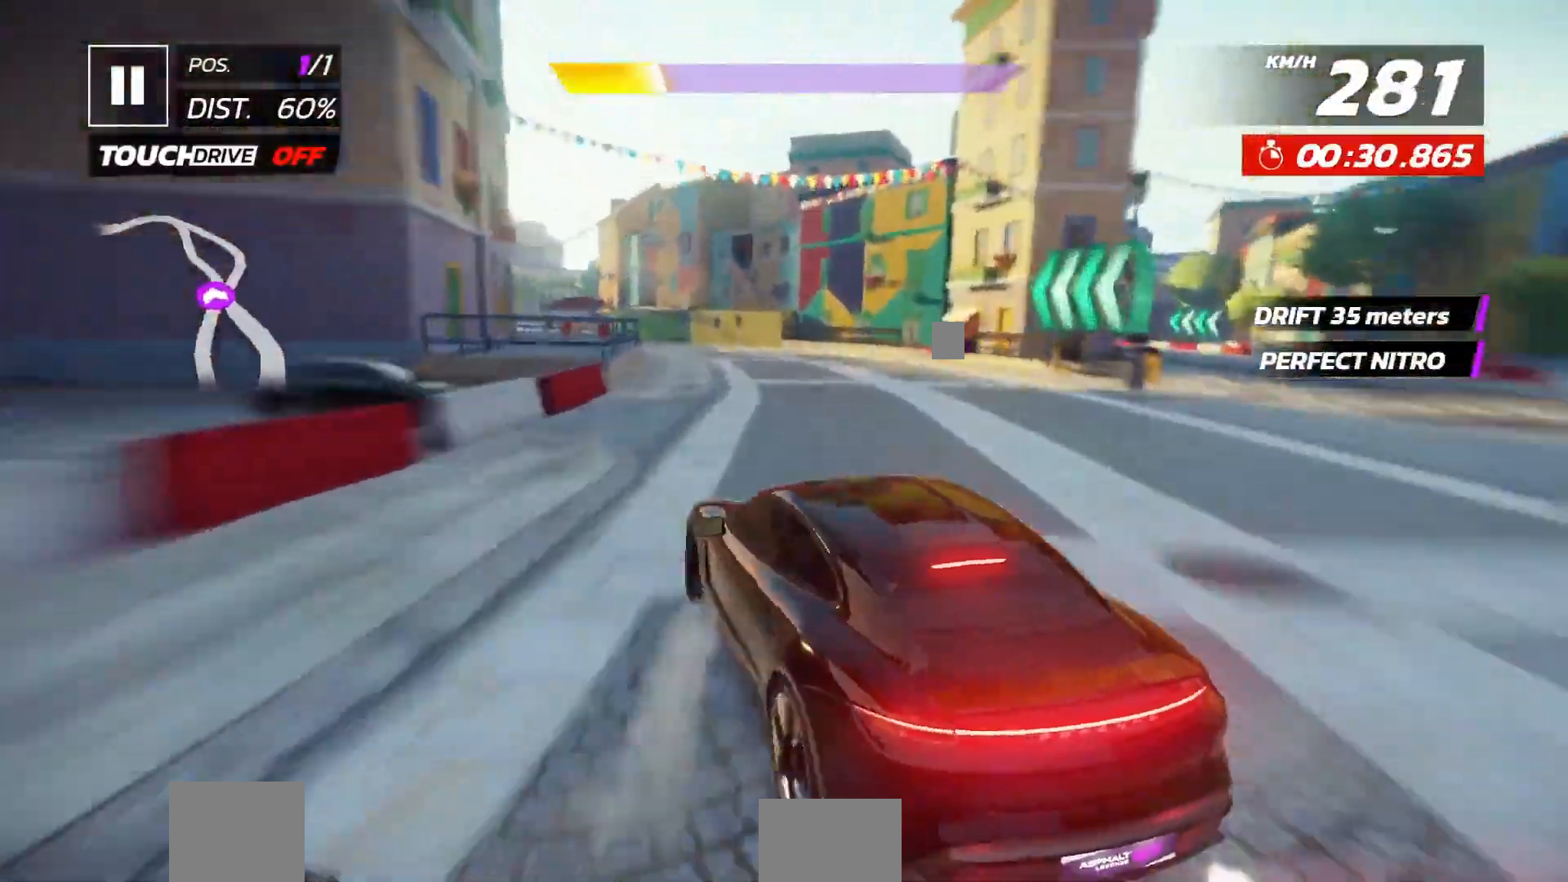
{"dt_ms": 500, "buttons": [], "left_stick": "center", "events": [[83, "R2", "down"], [150, "R2", "up"], [267, "DPAD_LEFT", "up"]]}
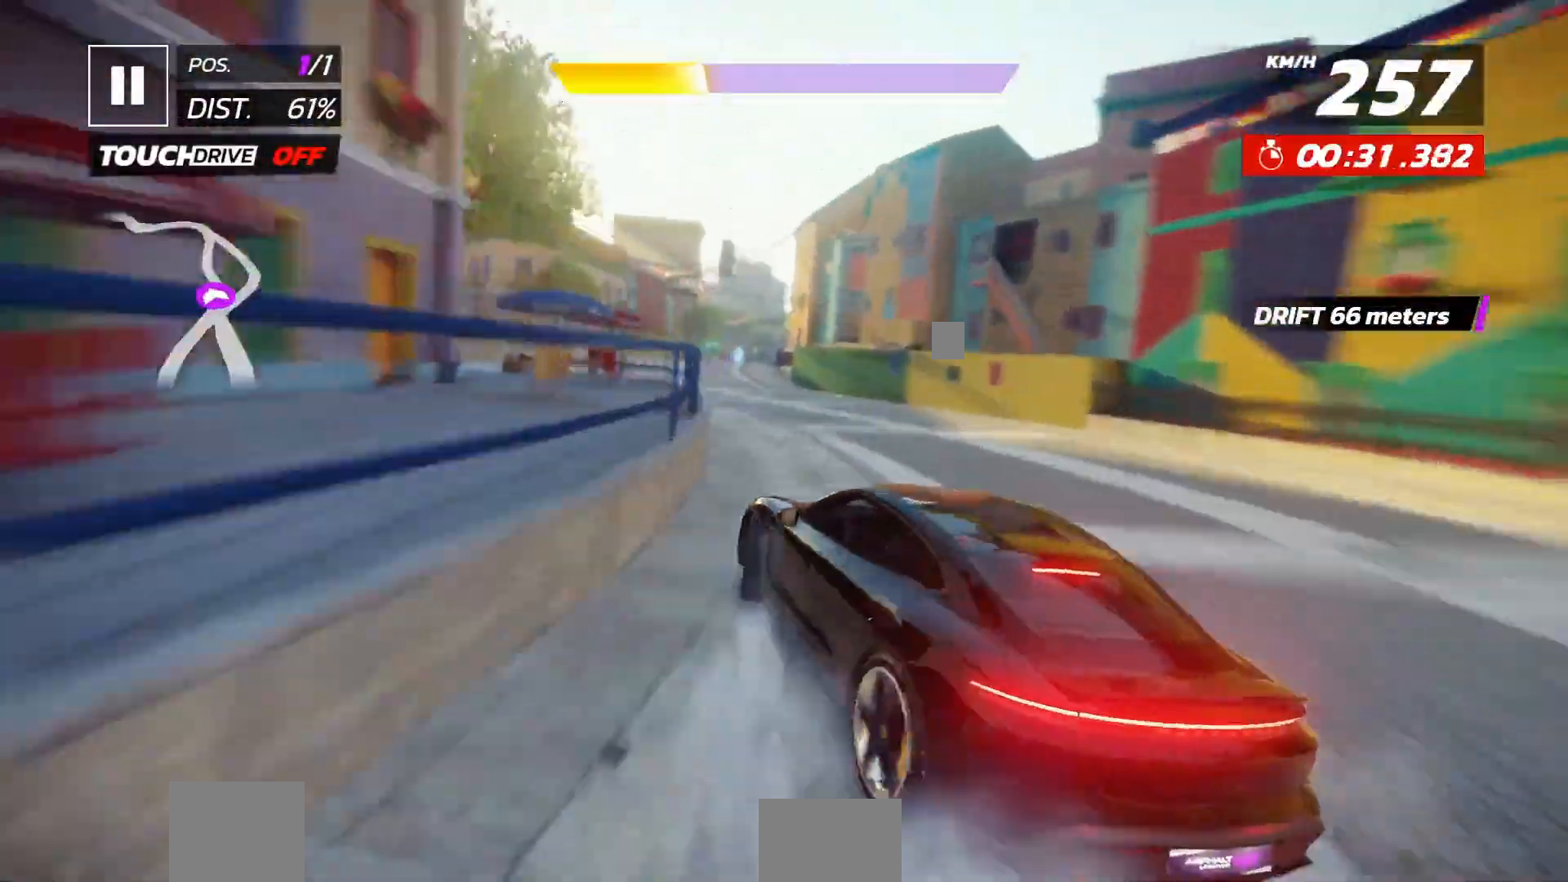
{"dt_ms": 1000, "buttons": [], "left_stick": "center"}